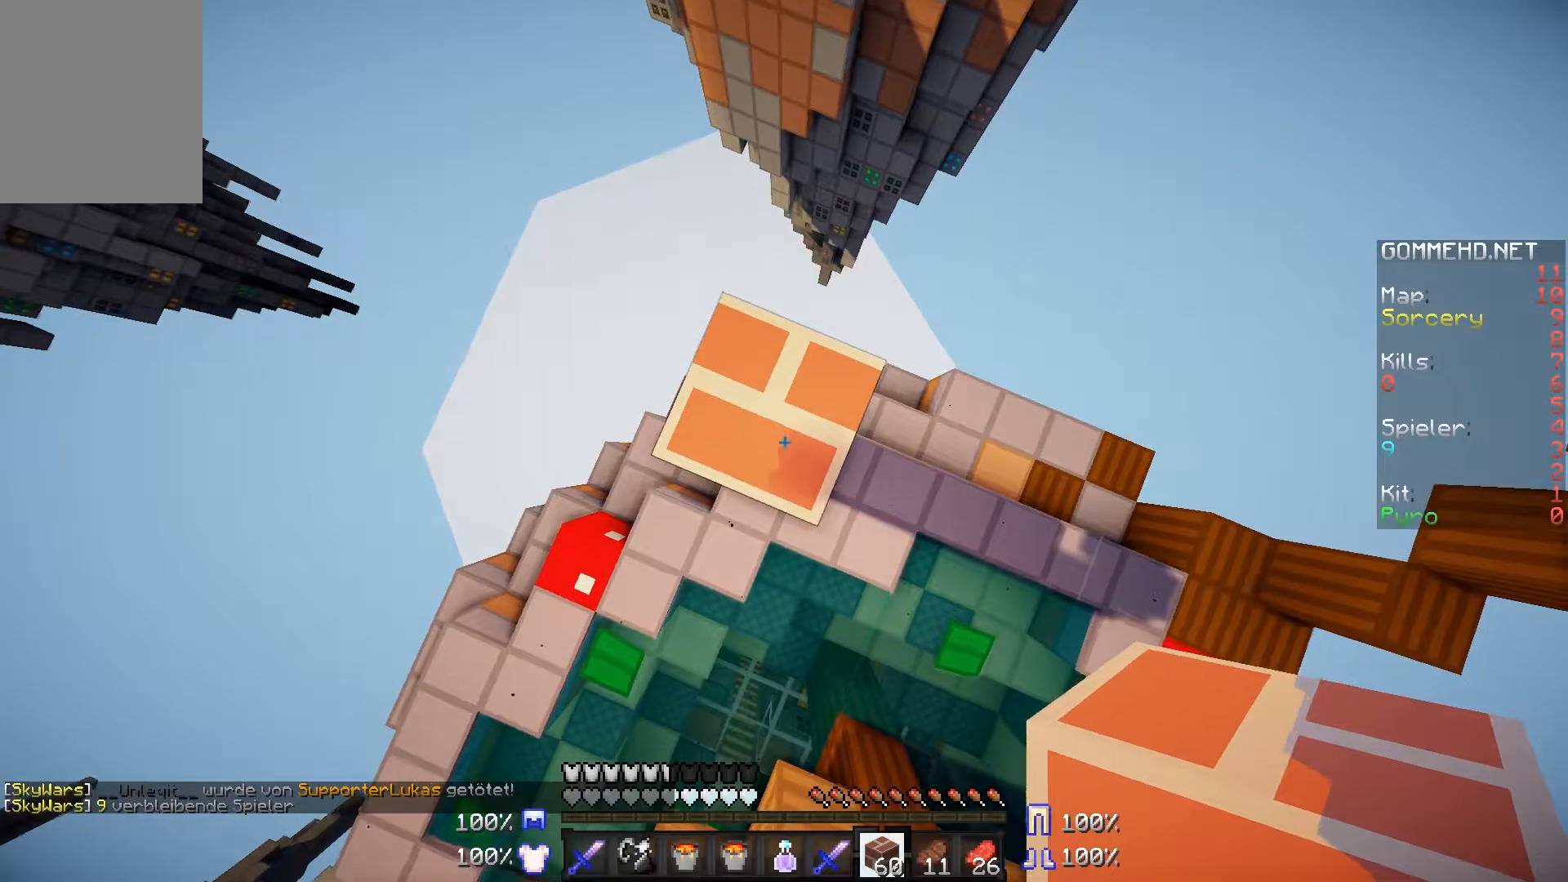
Gameplay with keyboard and mouse; each line is a JSON object with the keys and mouse buttons held at the frame after it. "events" lists presses ("down") and releases ("up") of "a", "d", "s", "w", "mouse_left" and "mouse_right" between this image and that frame as [ms after this image, input, new state], when the widget could be followed in between. "mouse_left", "mouse_right" = the "left", "right" buttons of the "mouse" list. No other keys are recorded. Fast repeated clicks can show as one long hold. Mouse movement is not recorded.
{"keys": [], "mouse": ["right"], "events": [[250, "mouse_right", "down"]]}
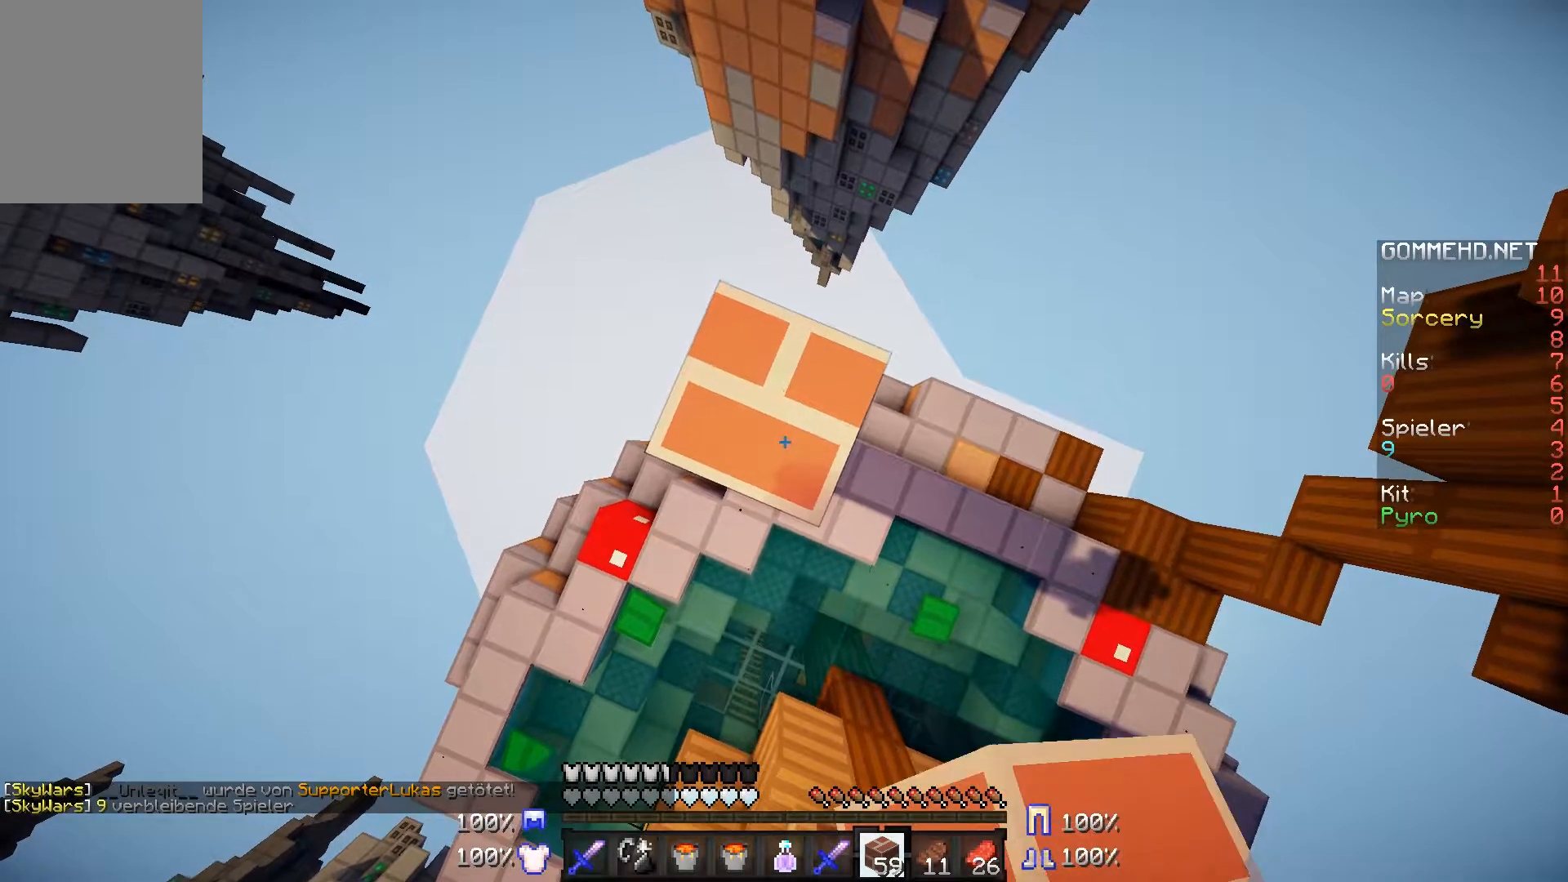
{"keys": [], "mouse": ["right"], "events": []}
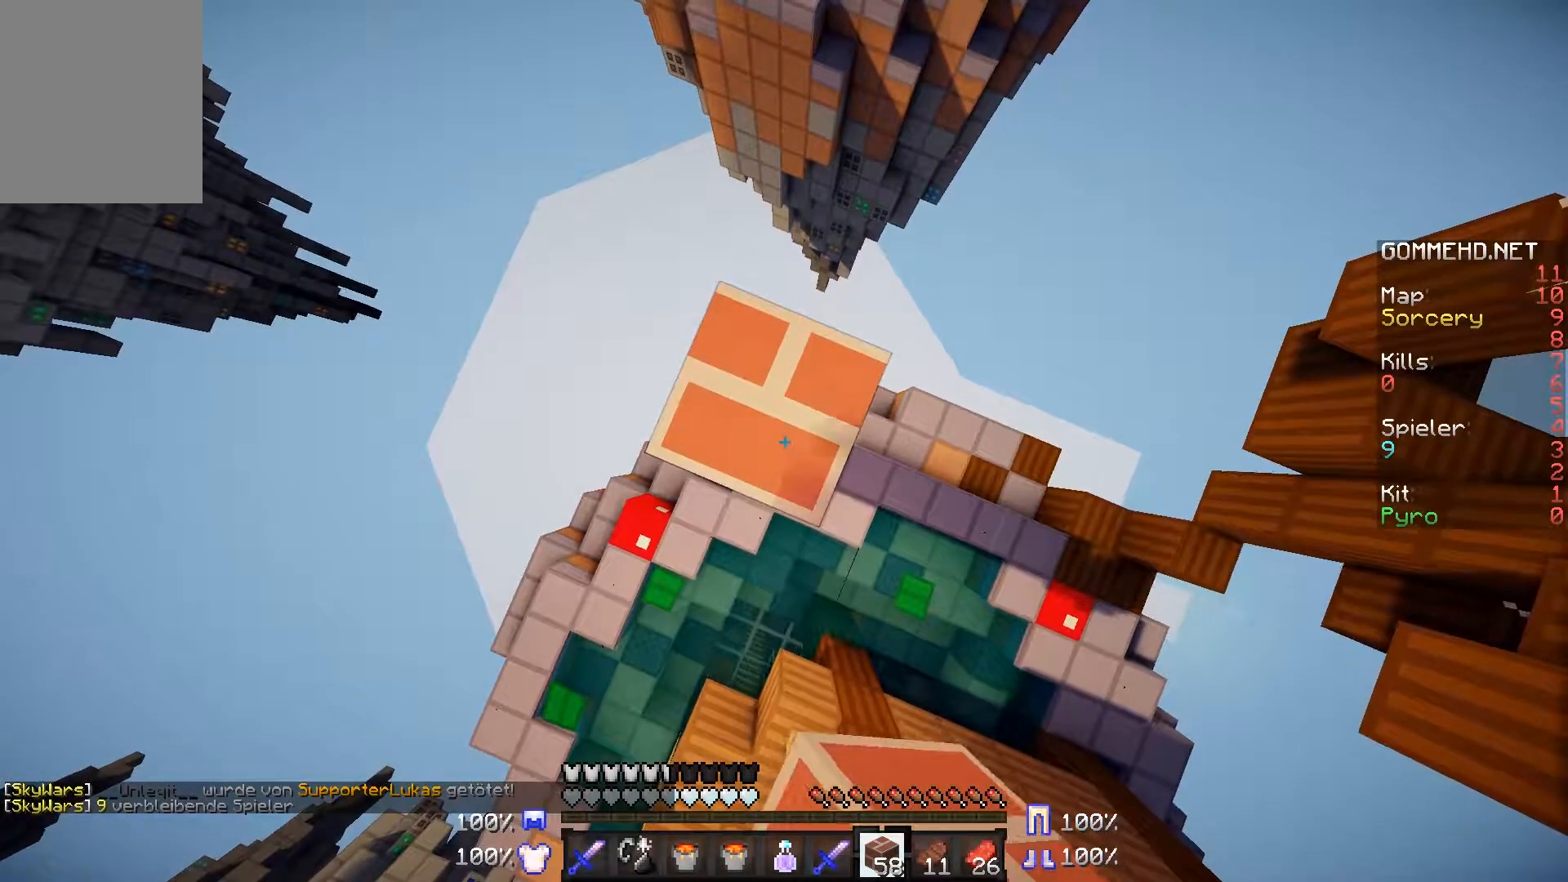
{"keys": [], "mouse": ["right"], "events": []}
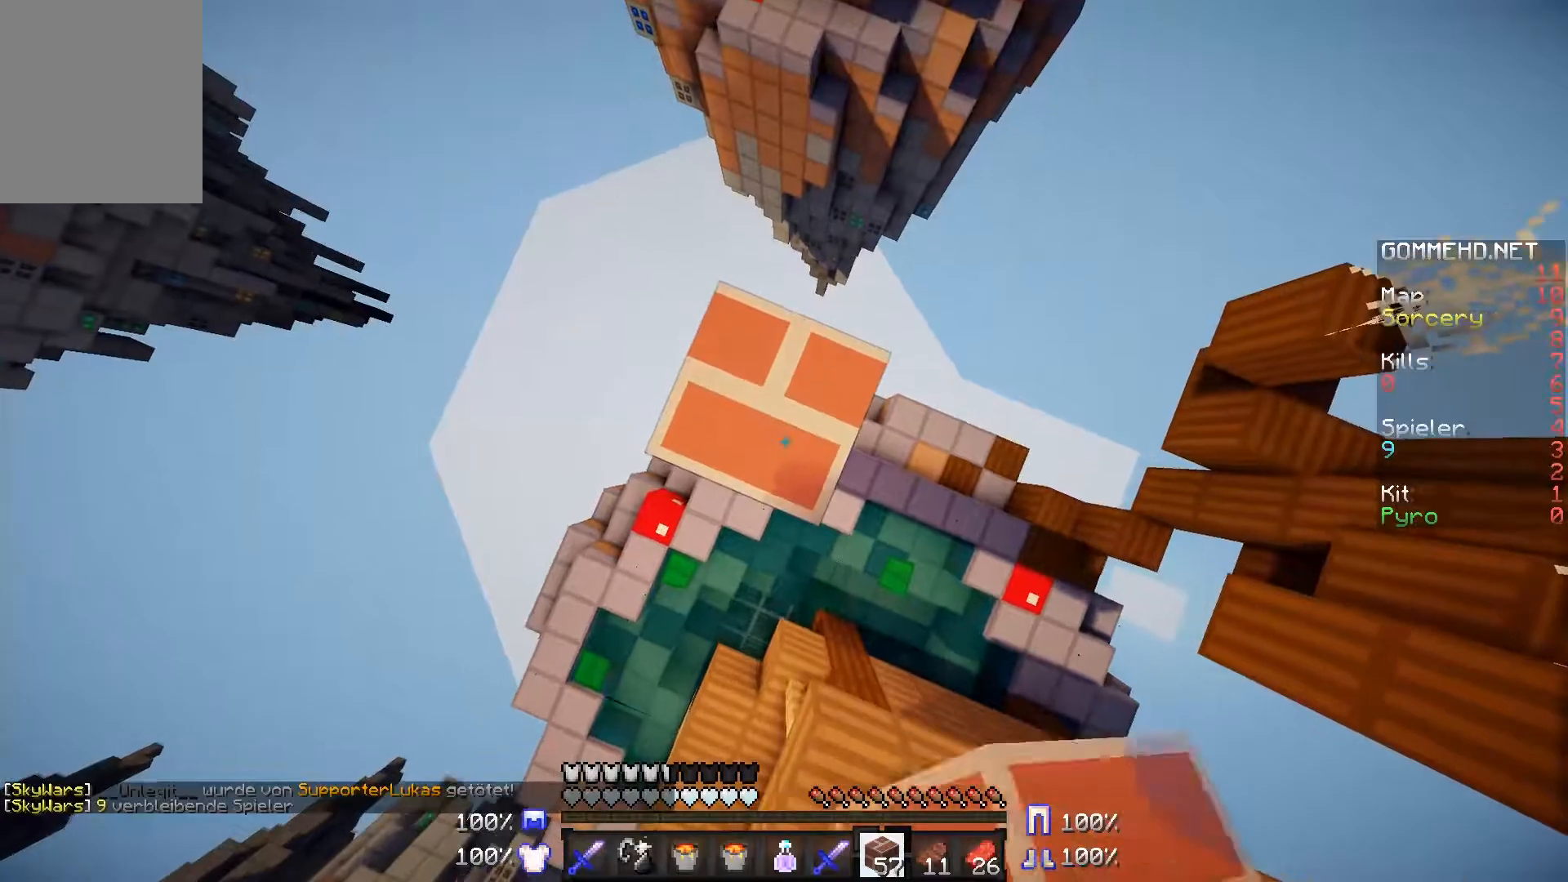
{"keys": [], "mouse": ["right"], "events": []}
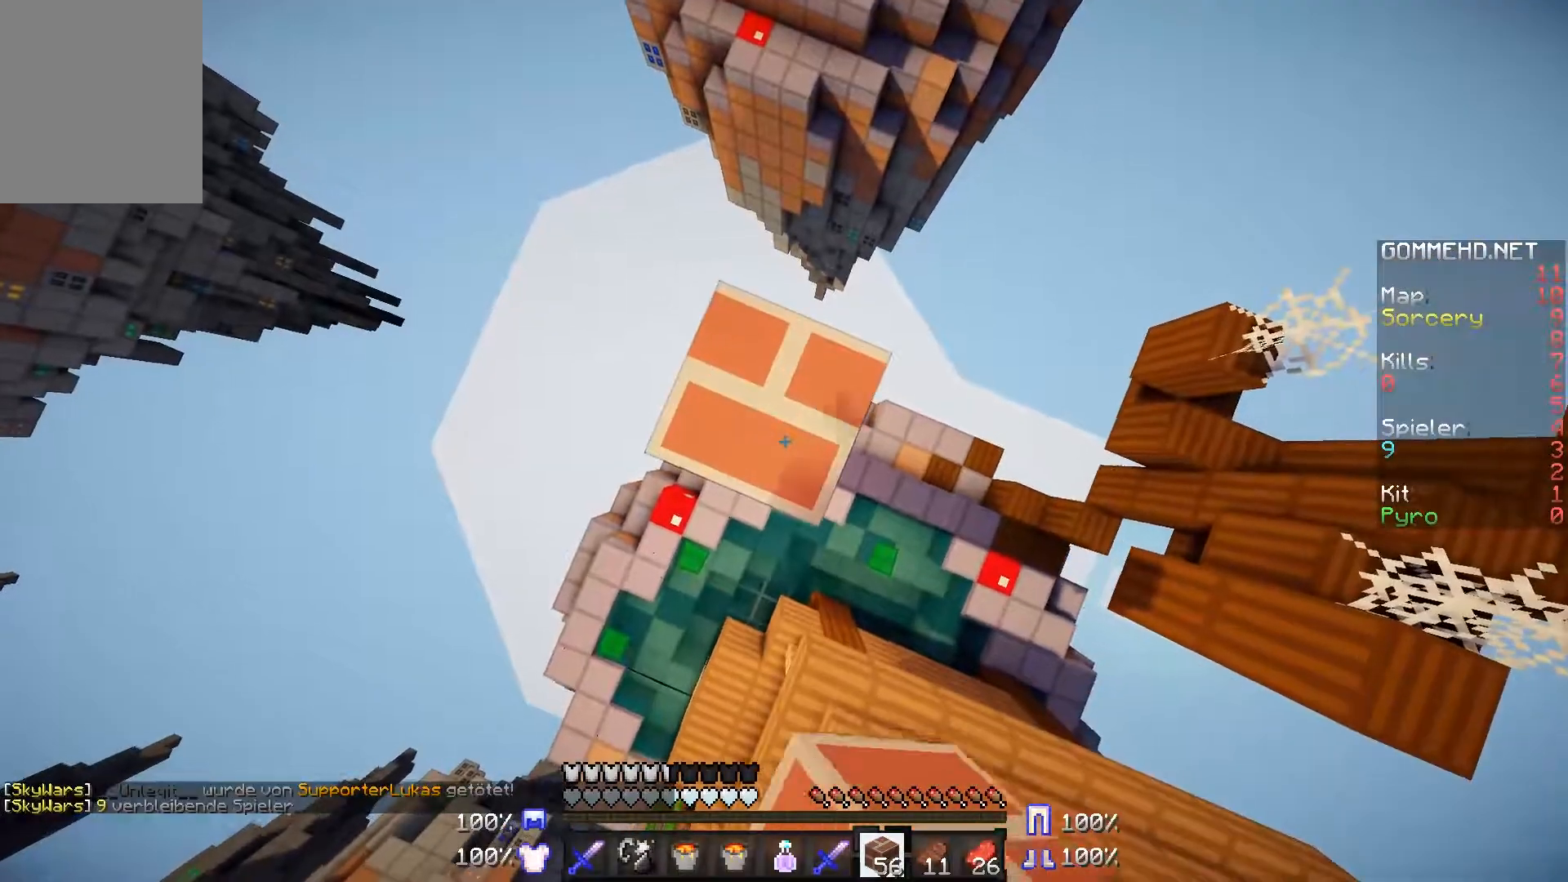
{"keys": [], "mouse": ["right"], "events": []}
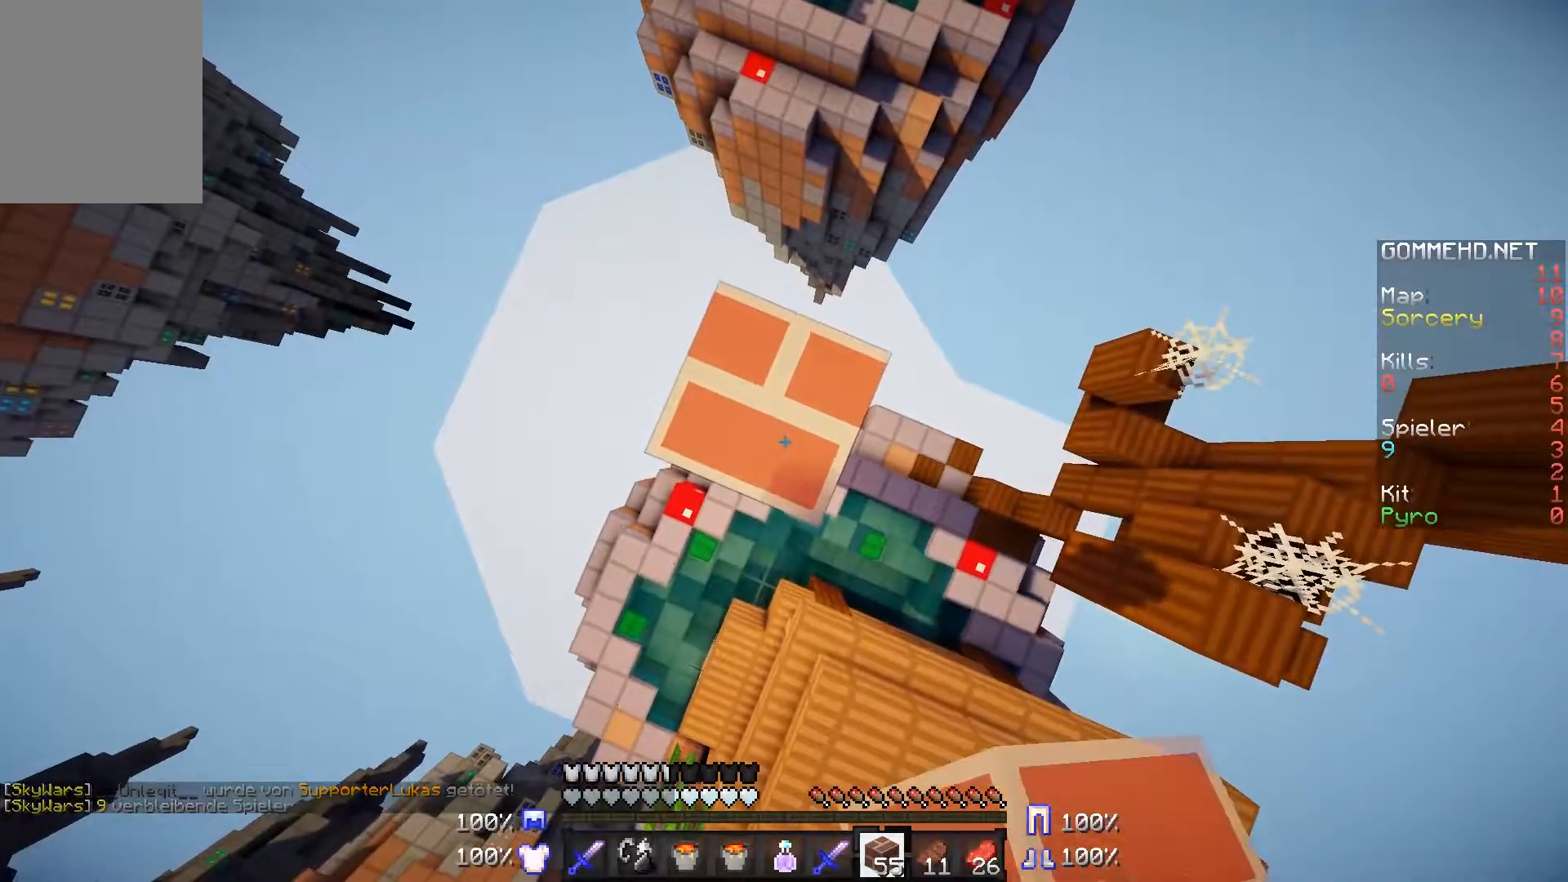
{"keys": [], "mouse": ["right"], "events": []}
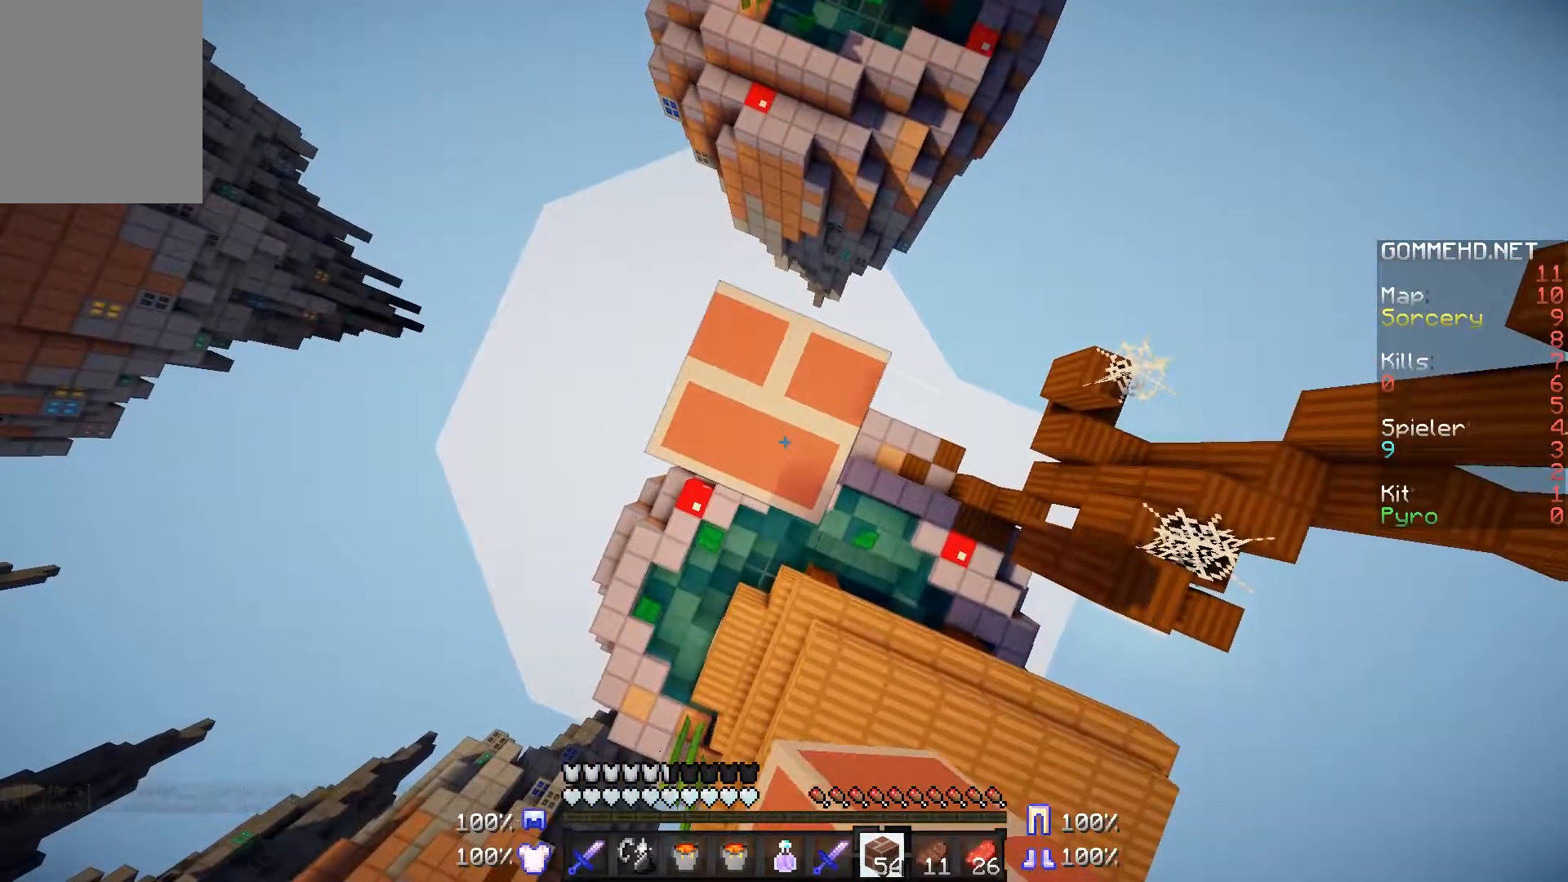
{"keys": [], "mouse": ["right"], "events": []}
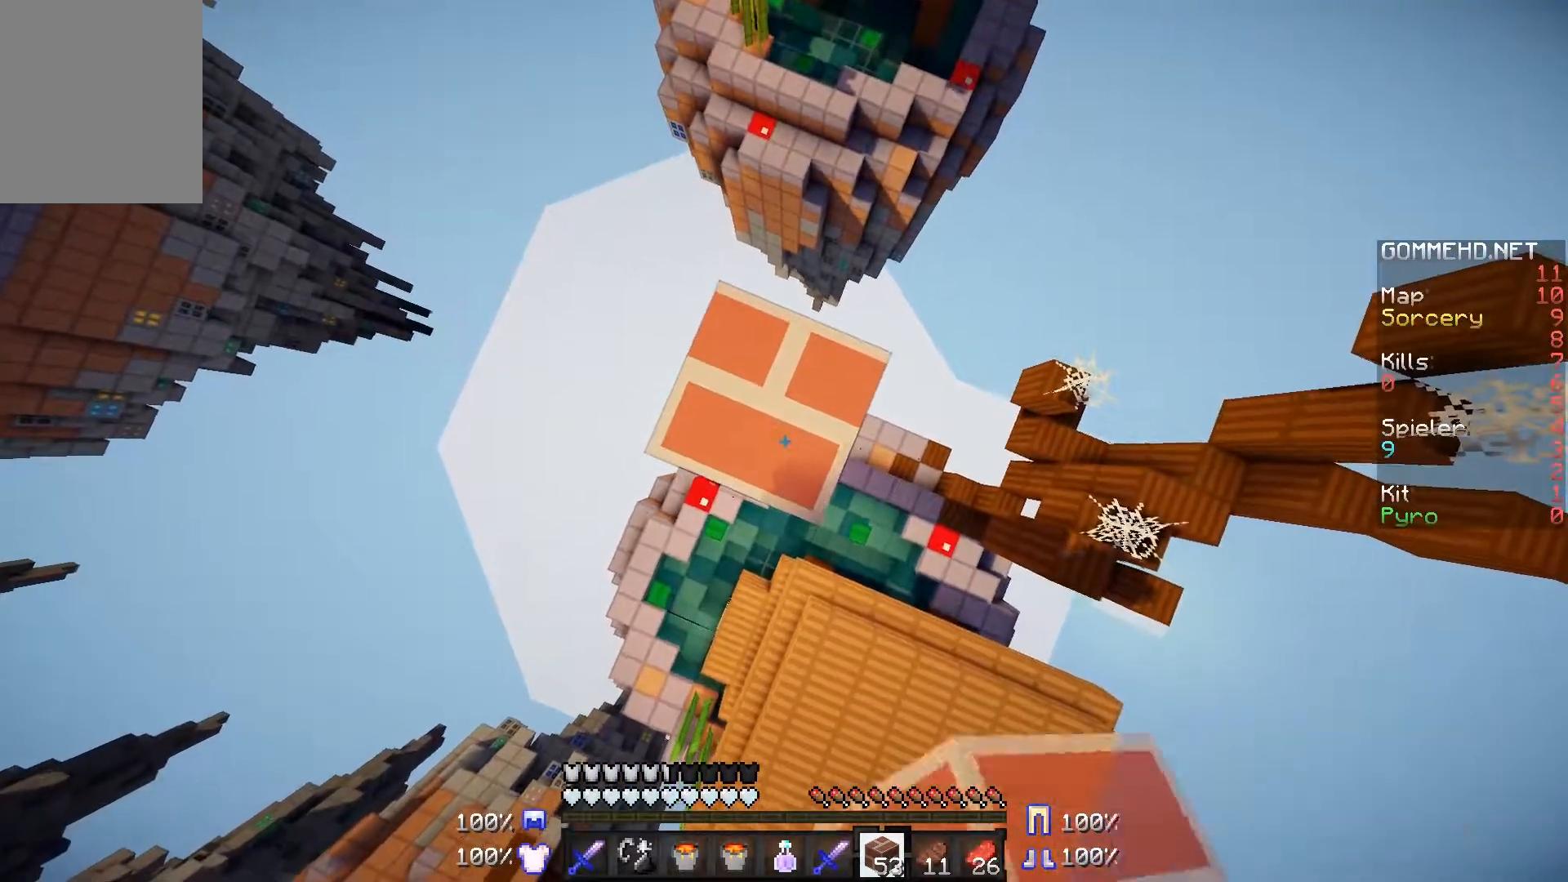
{"keys": [], "mouse": ["right"], "events": []}
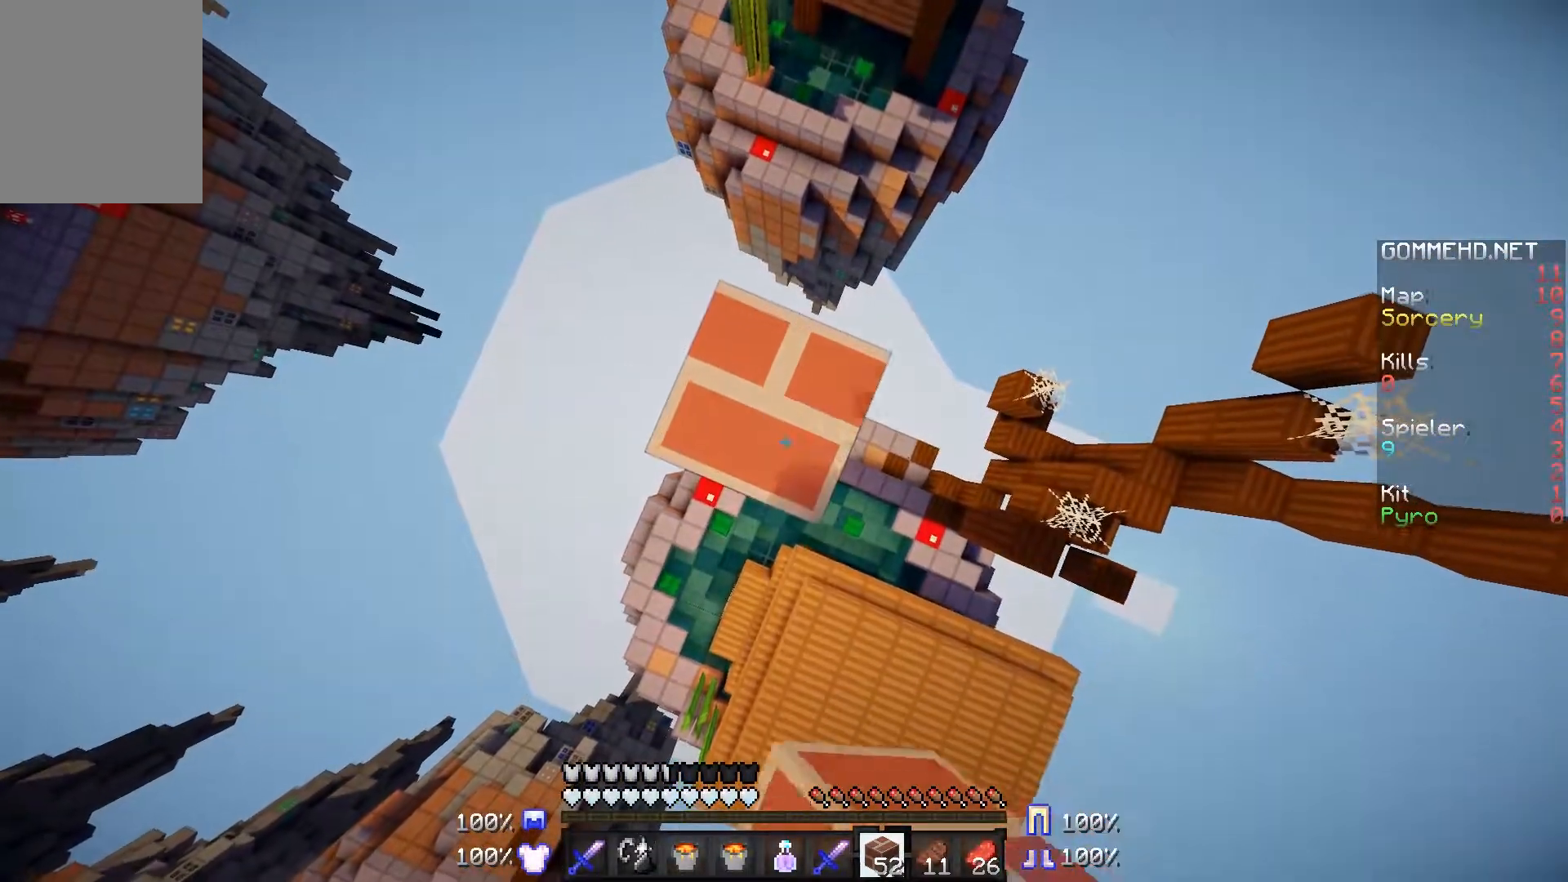
{"keys": [], "mouse": [], "events": [[317, "mouse_right", "up"]]}
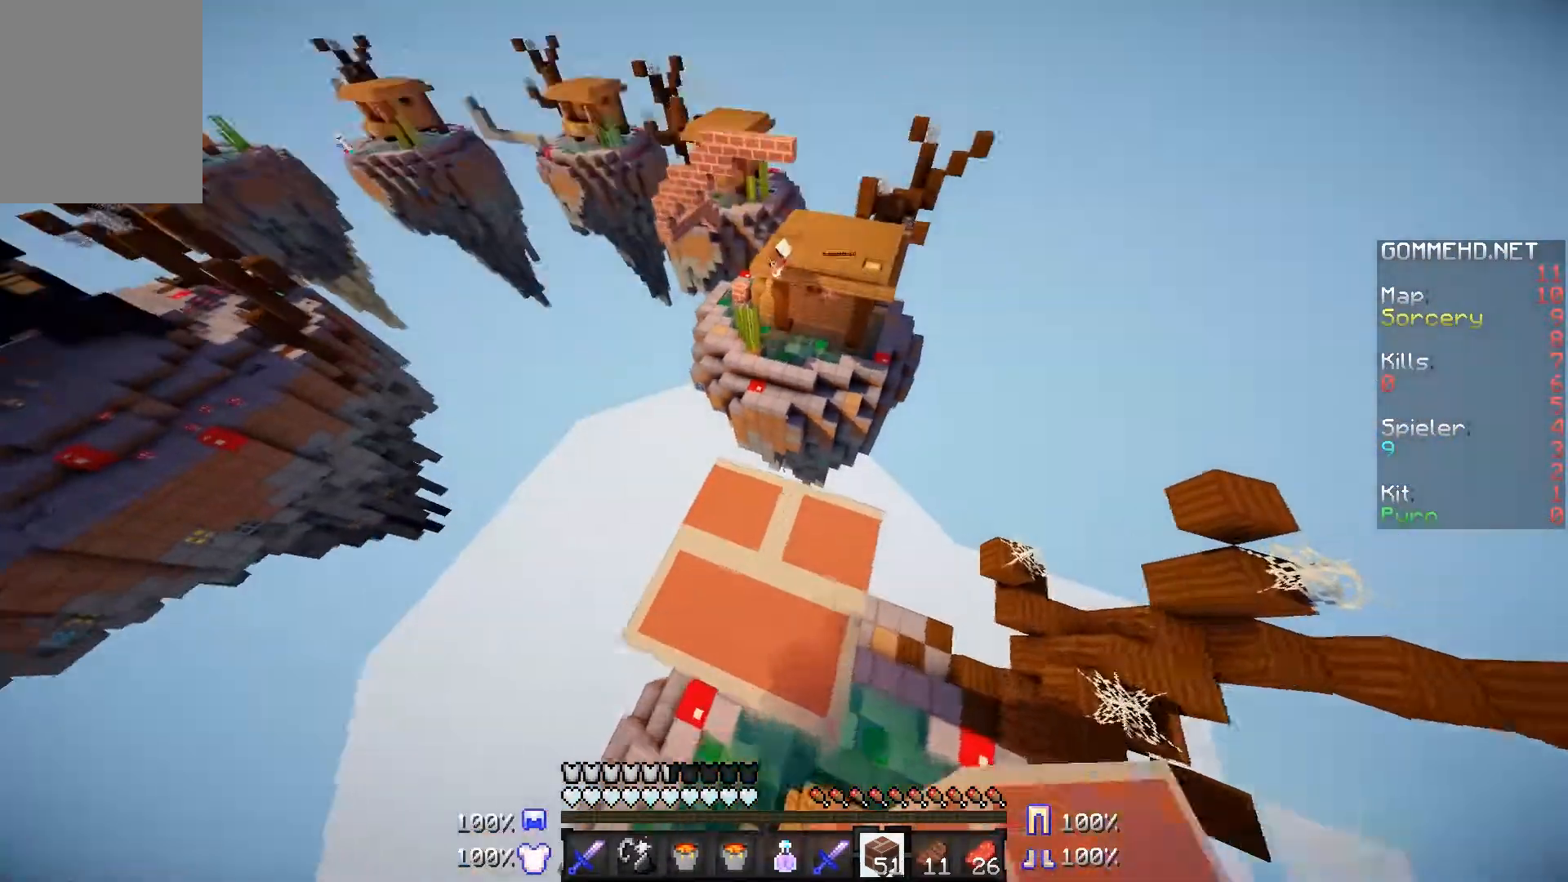
{"keys": [], "mouse": [], "events": []}
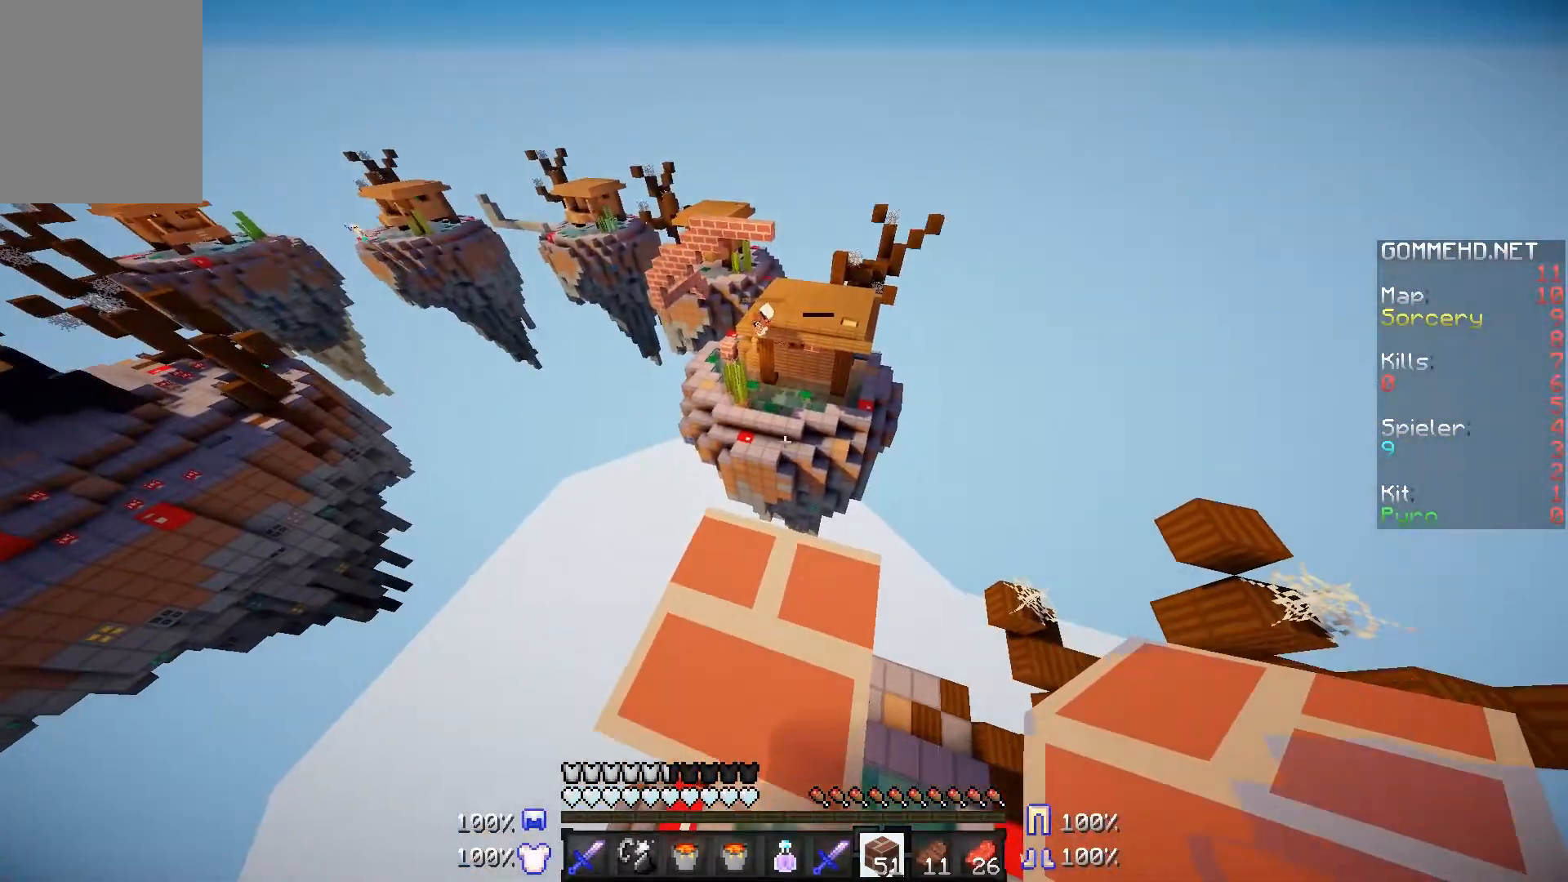
{"keys": ["a", "w"], "mouse": [], "events": [[100, "w", "down"], [400, "a", "down"]]}
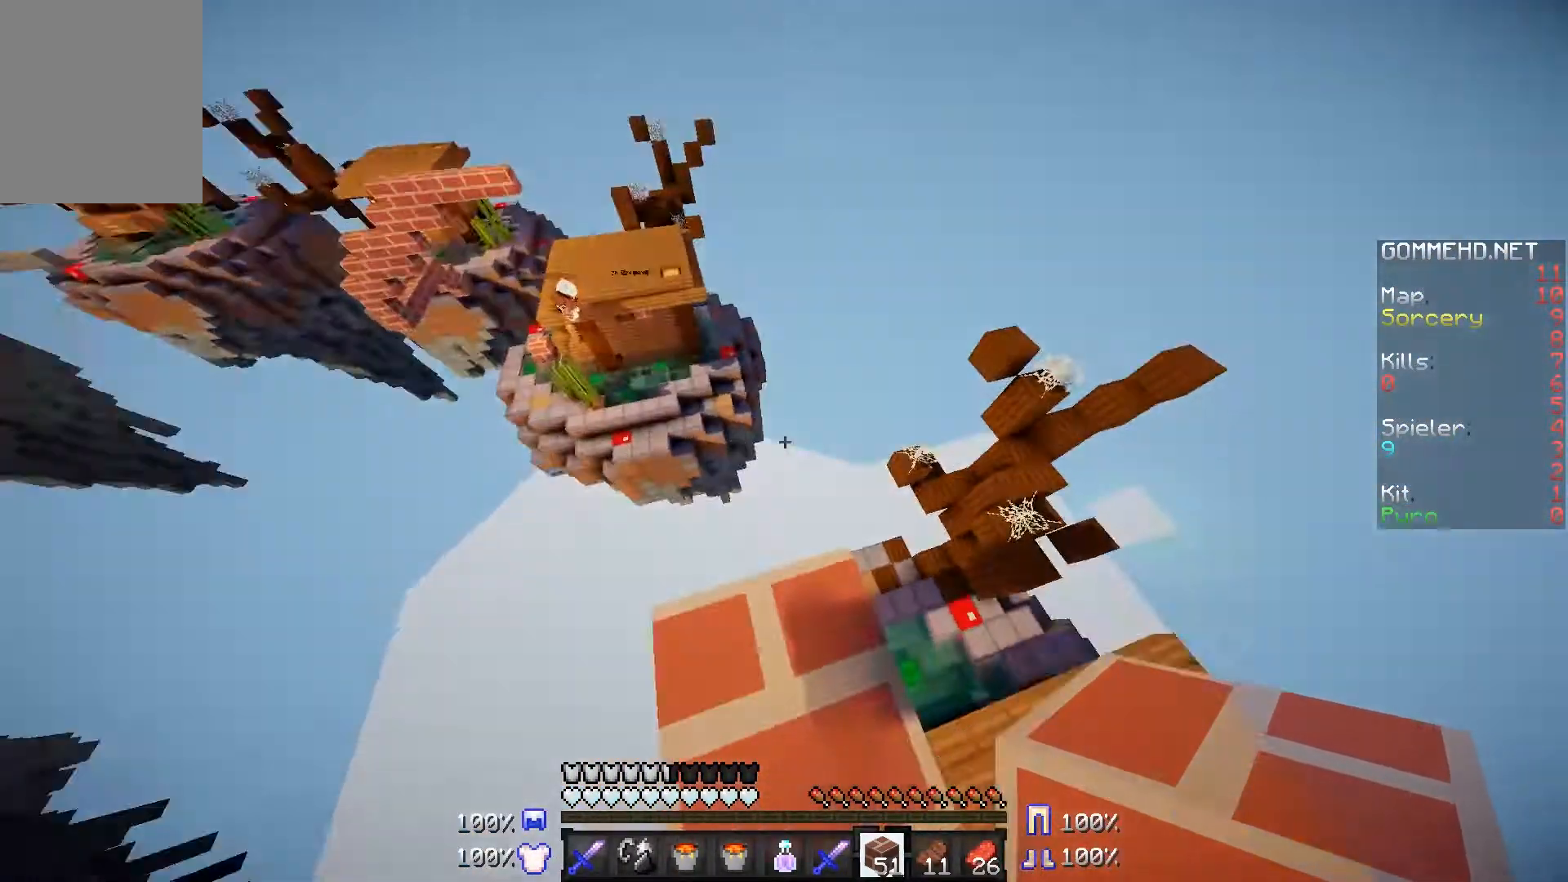
{"keys": ["a", "s"], "mouse": [], "events": [[150, "w", "up"], [317, "s", "down"]]}
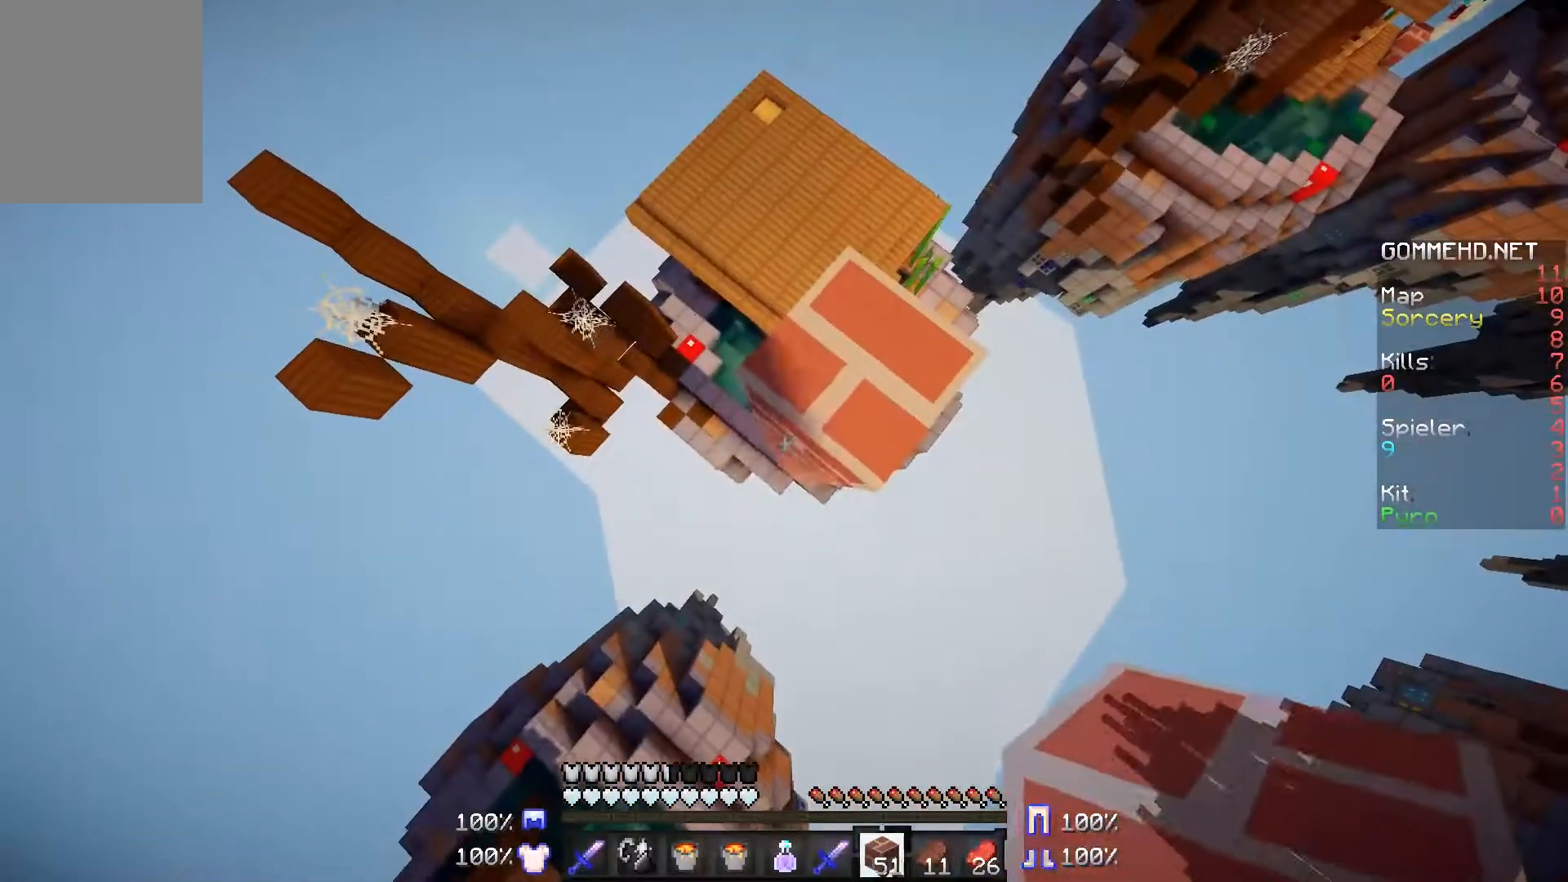
{"keys": ["a", "d", "s"], "mouse": ["right"], "events": [[17, "mouse_right", "down"], [501, "d", "down"]]}
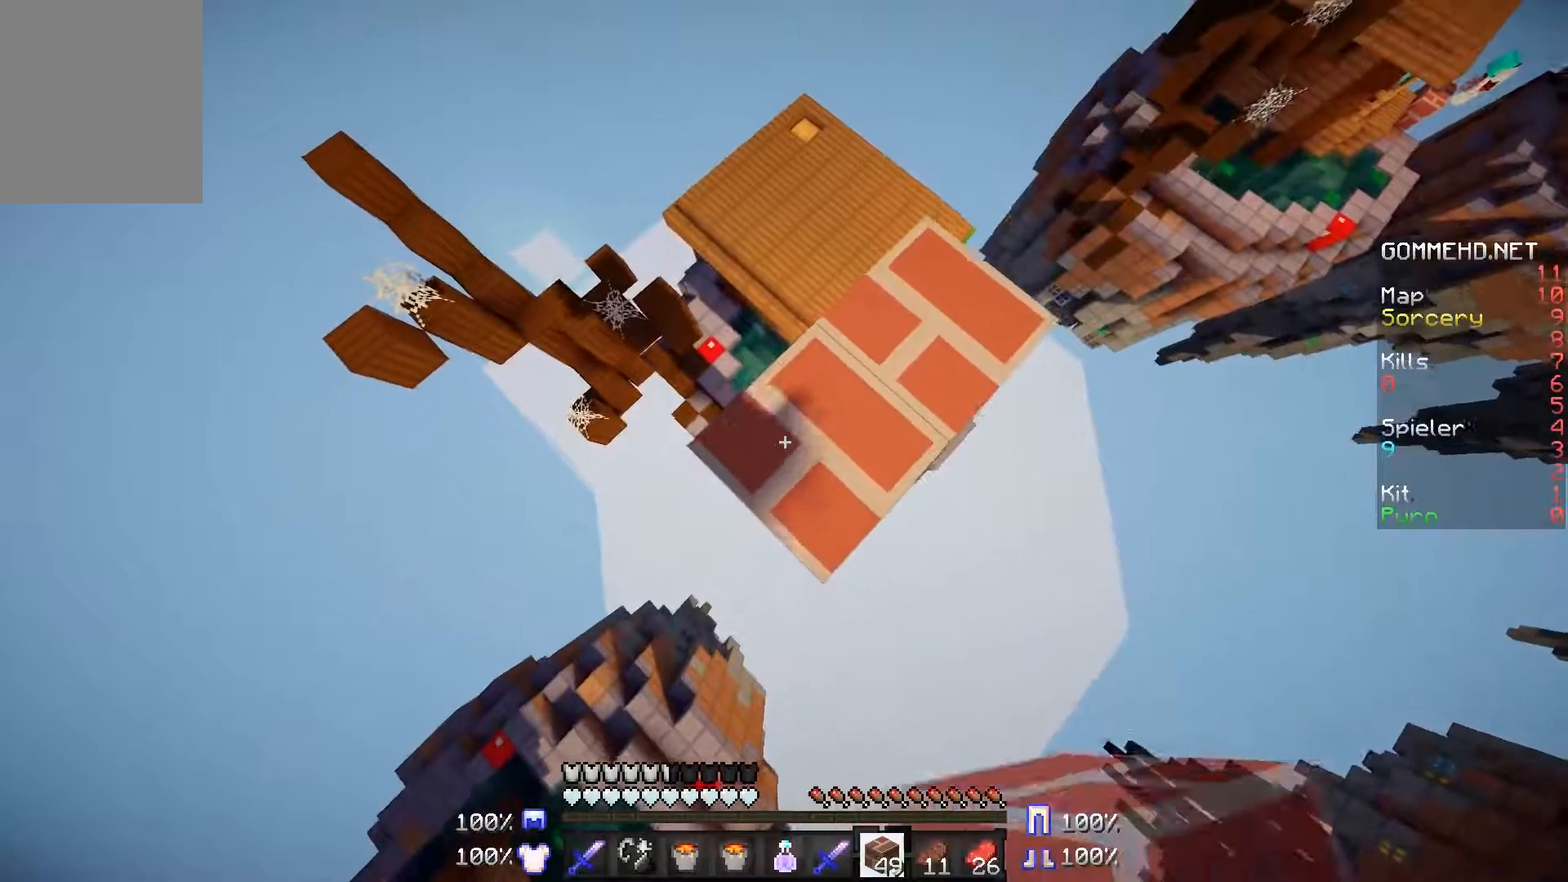
{"keys": ["a", "s"], "mouse": ["right"], "events": [[166, "d", "up"]]}
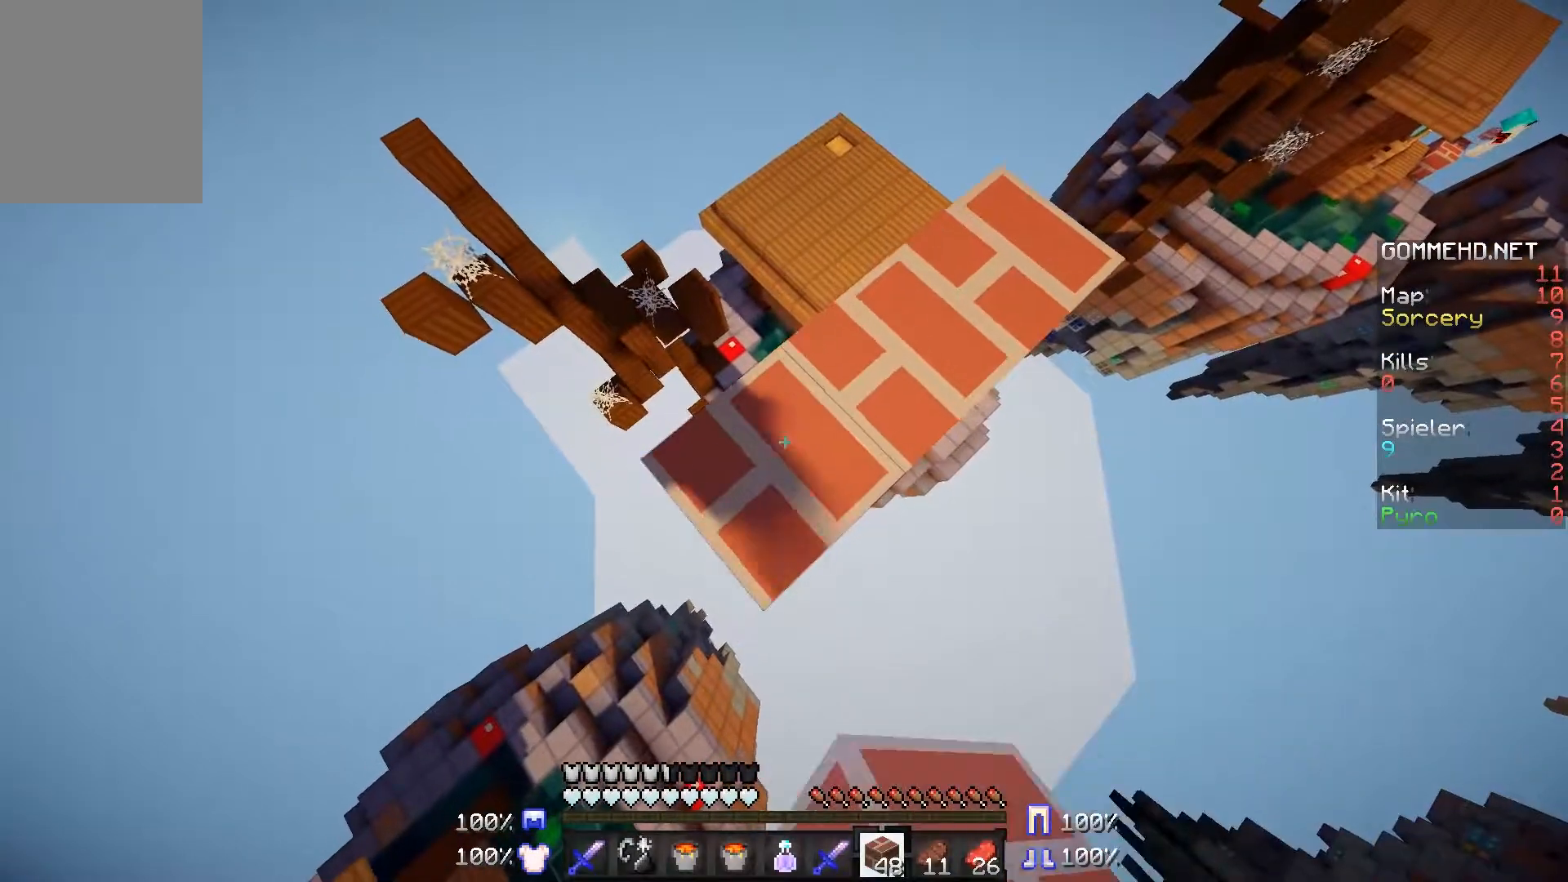
{"keys": ["a", "s"], "mouse": ["right"], "events": []}
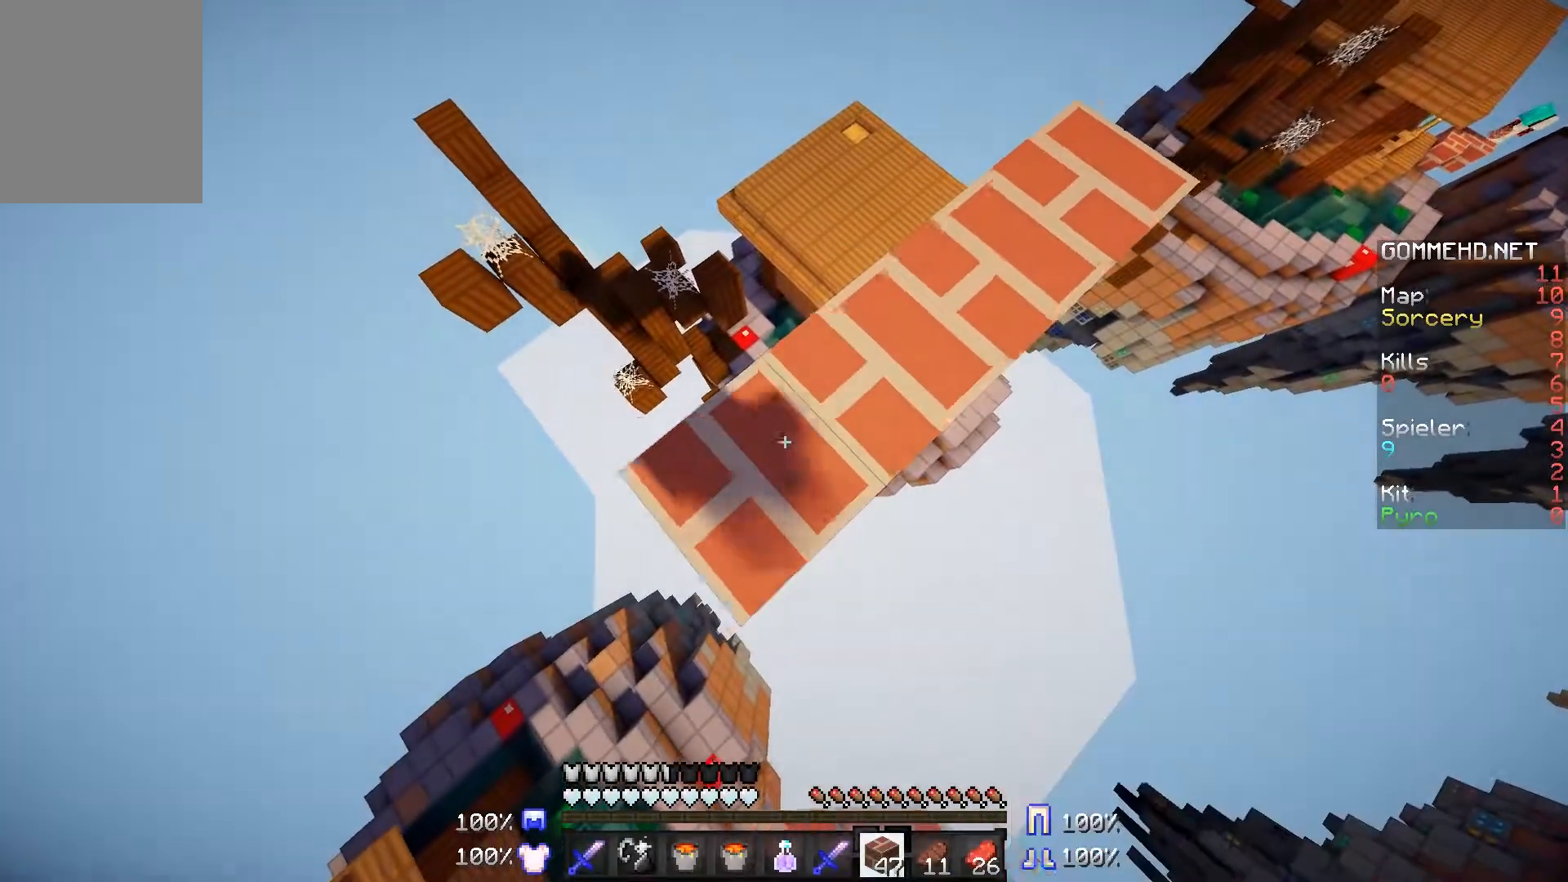
{"keys": ["a", "s"], "mouse": ["right"], "events": []}
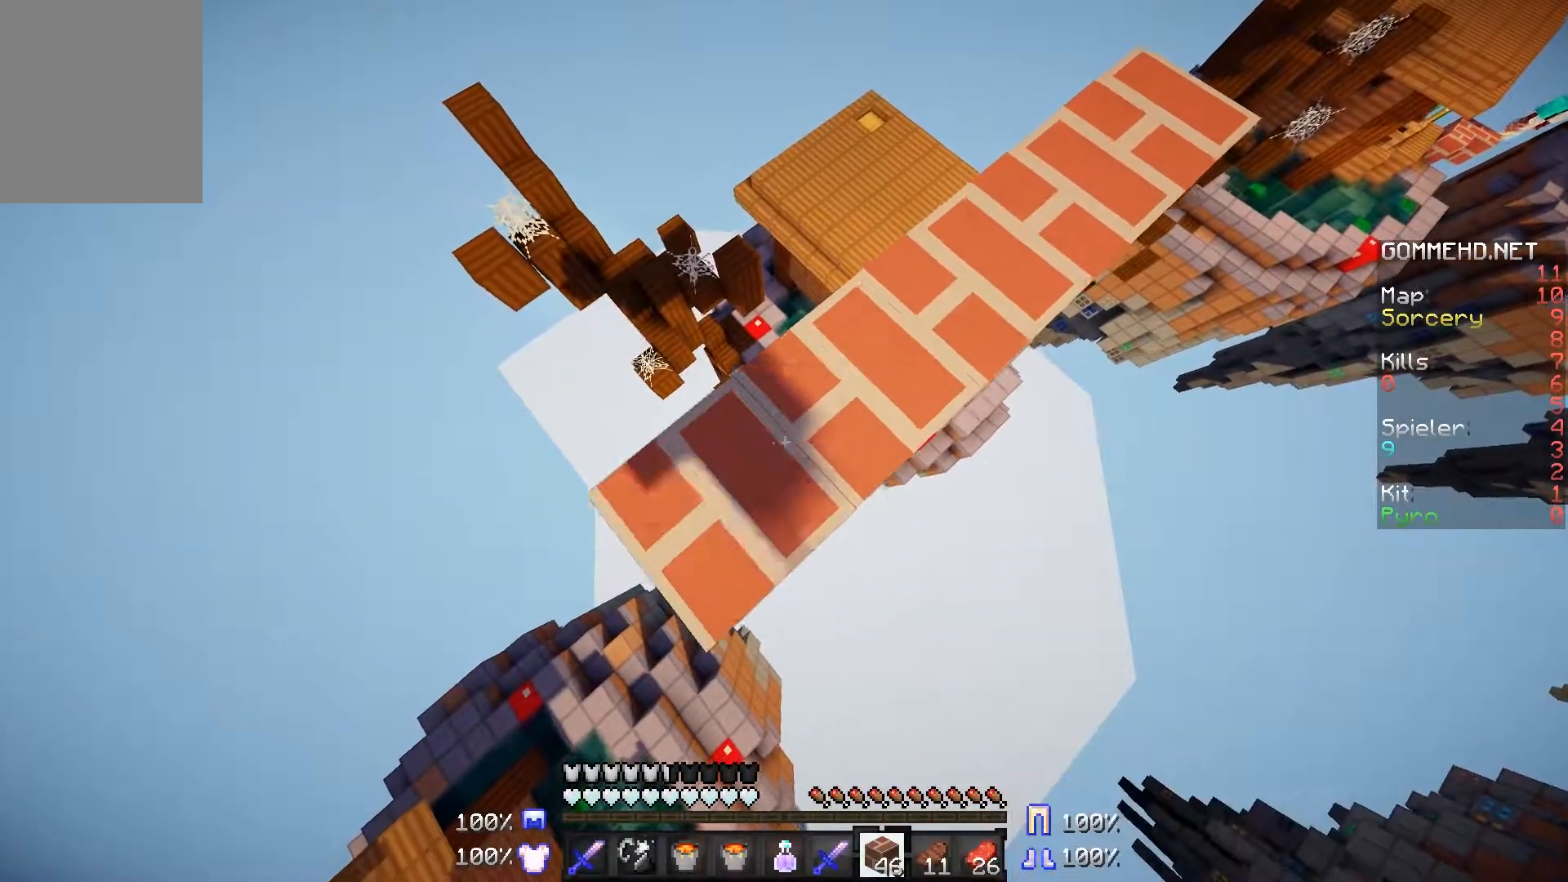
{"keys": ["a", "s"], "mouse": ["right"], "events": []}
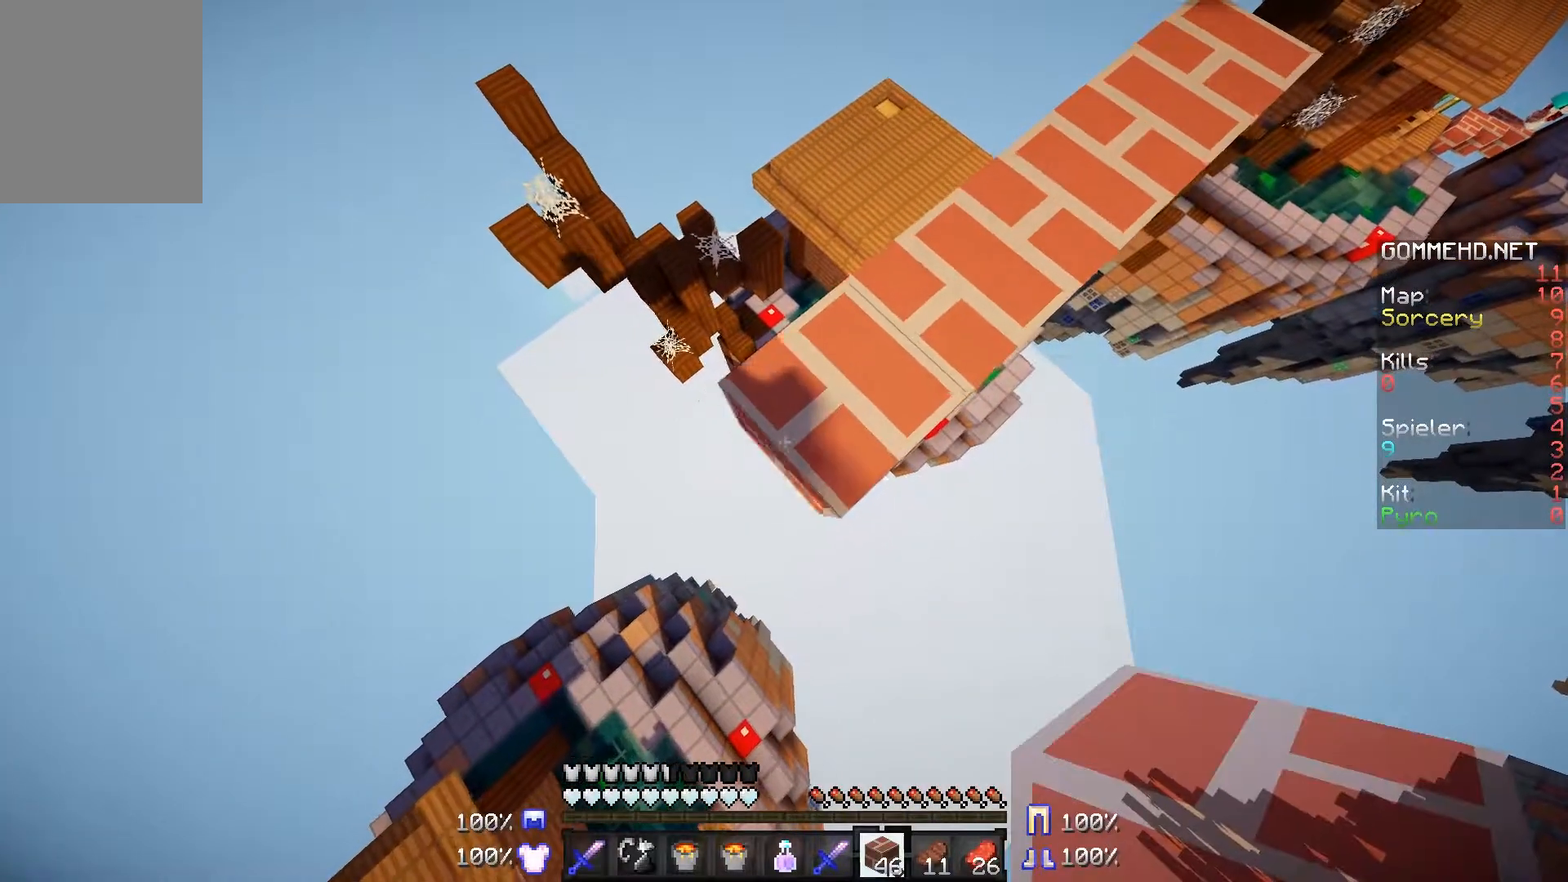
{"keys": ["a", "s"], "mouse": ["right"], "events": []}
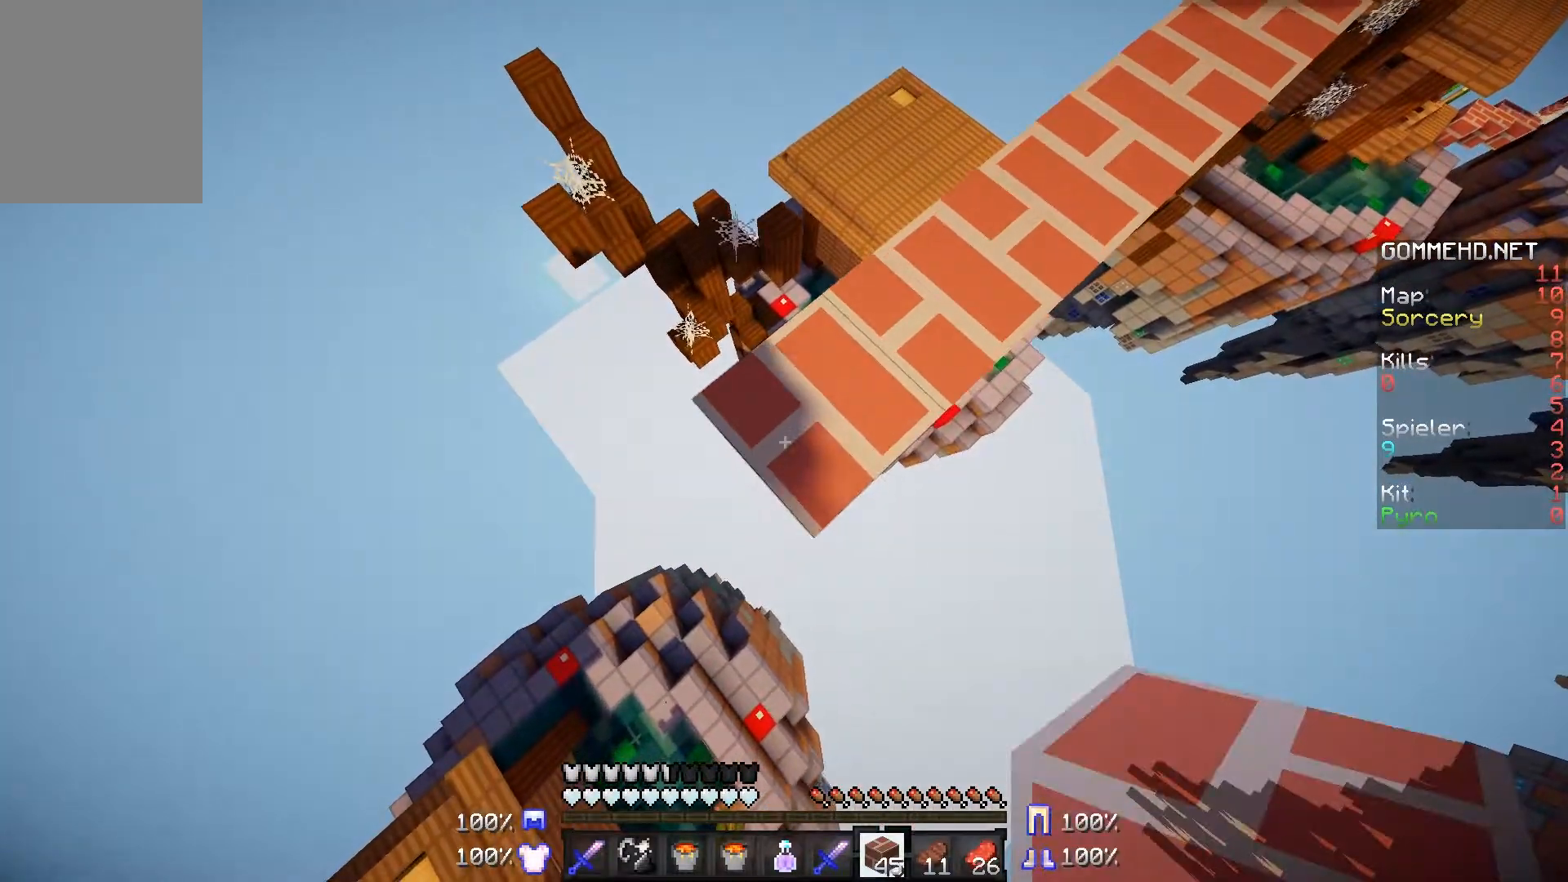
{"keys": [], "mouse": [], "events": [[384, "a", "up"], [384, "mouse_right", "up"], [384, "s", "up"]]}
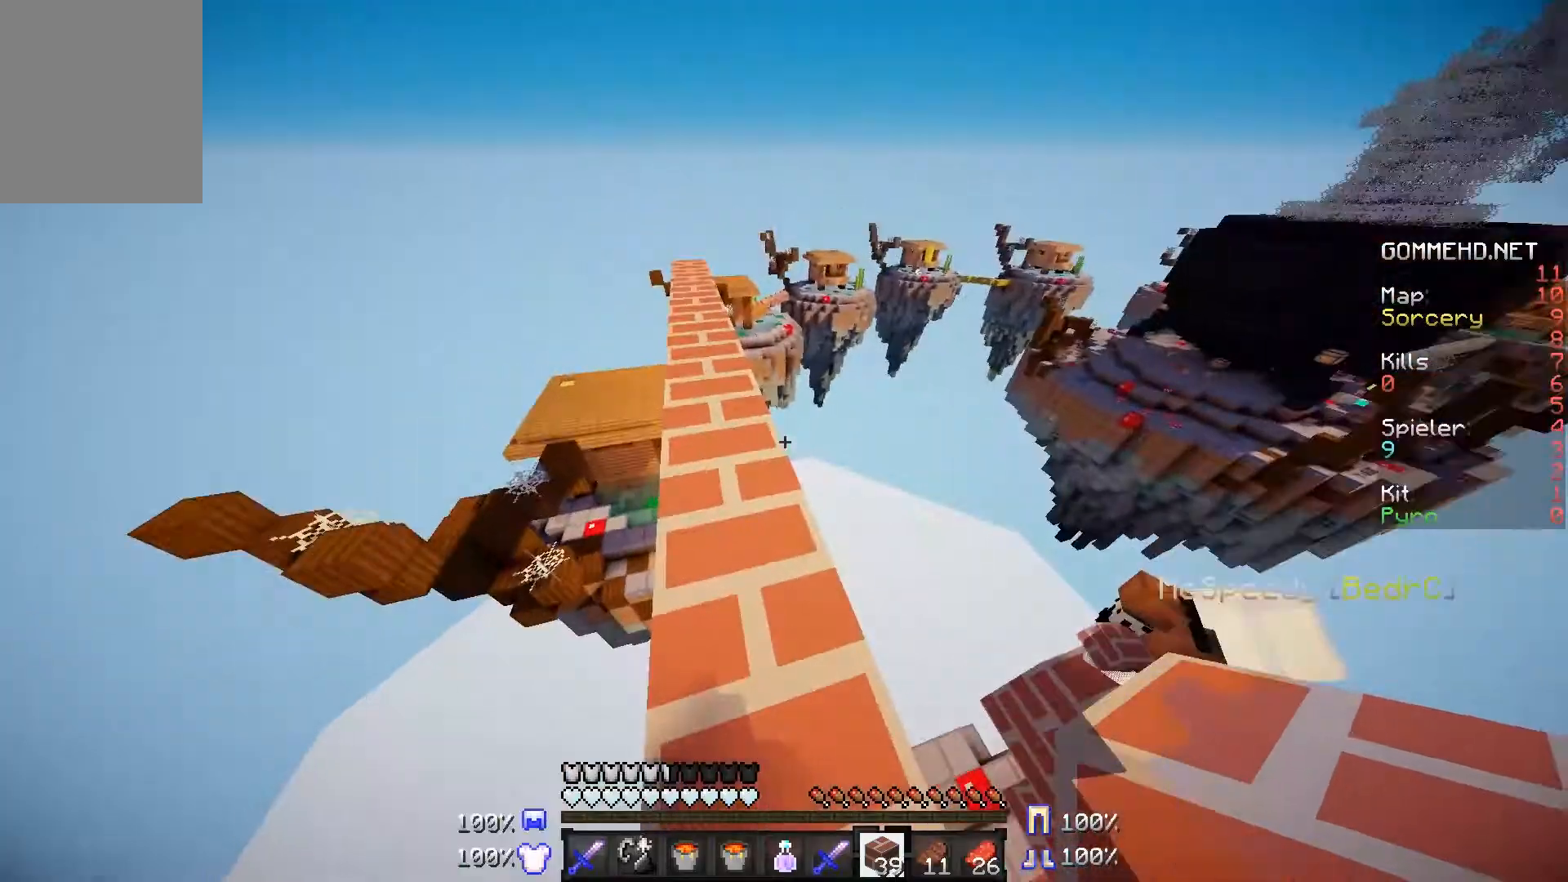
{"keys": ["w"], "mouse": [], "events": [[116, "w", "down"]]}
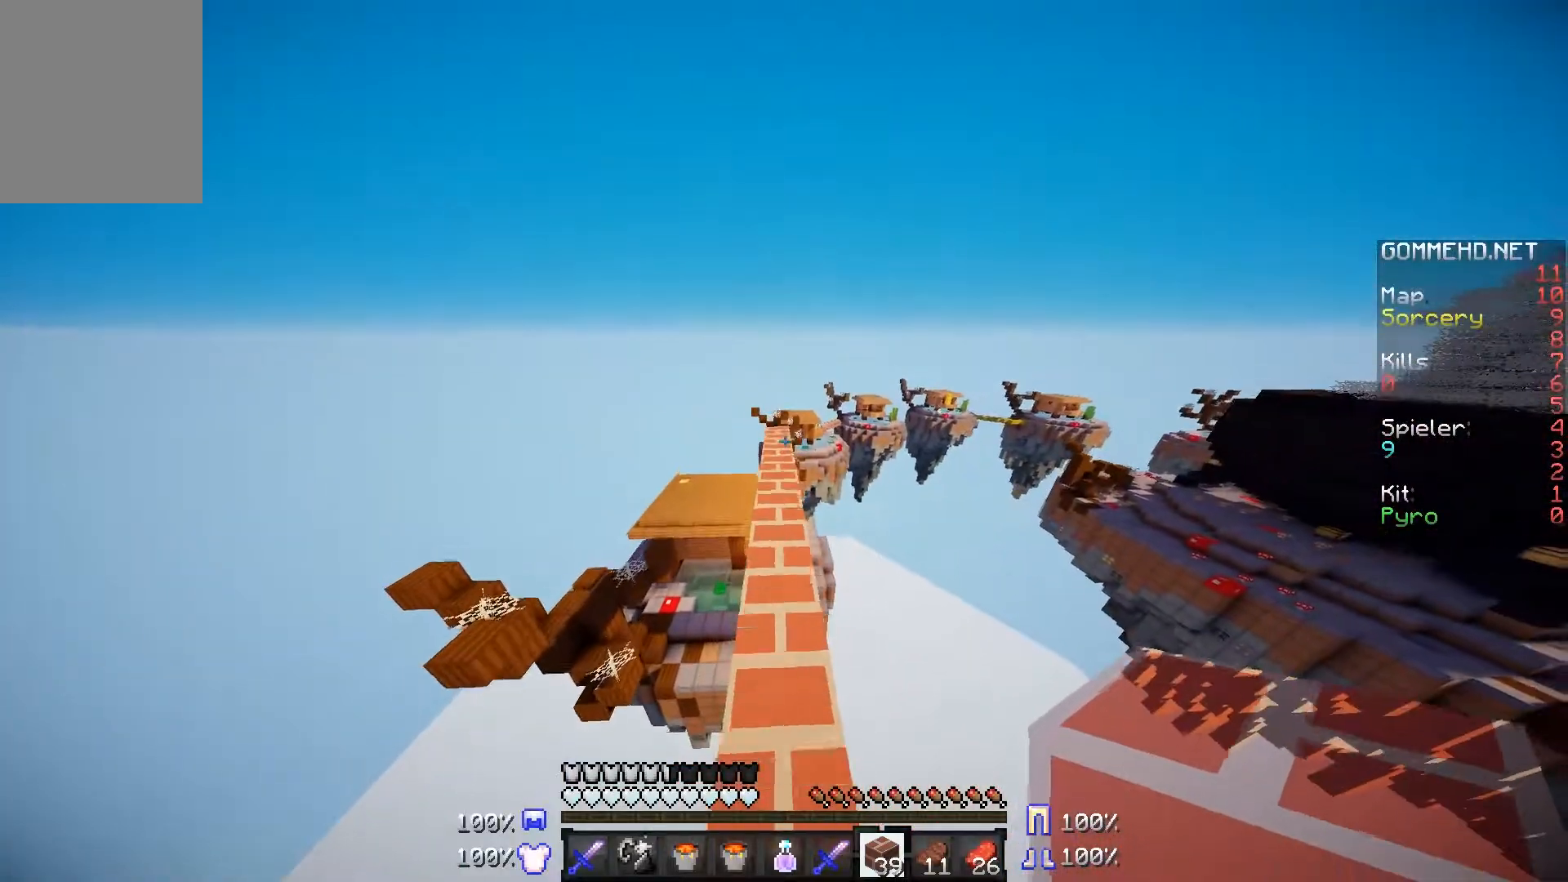
{"keys": ["w"], "mouse": [], "events": [[67, "d", "down"], [167, "d", "up"]]}
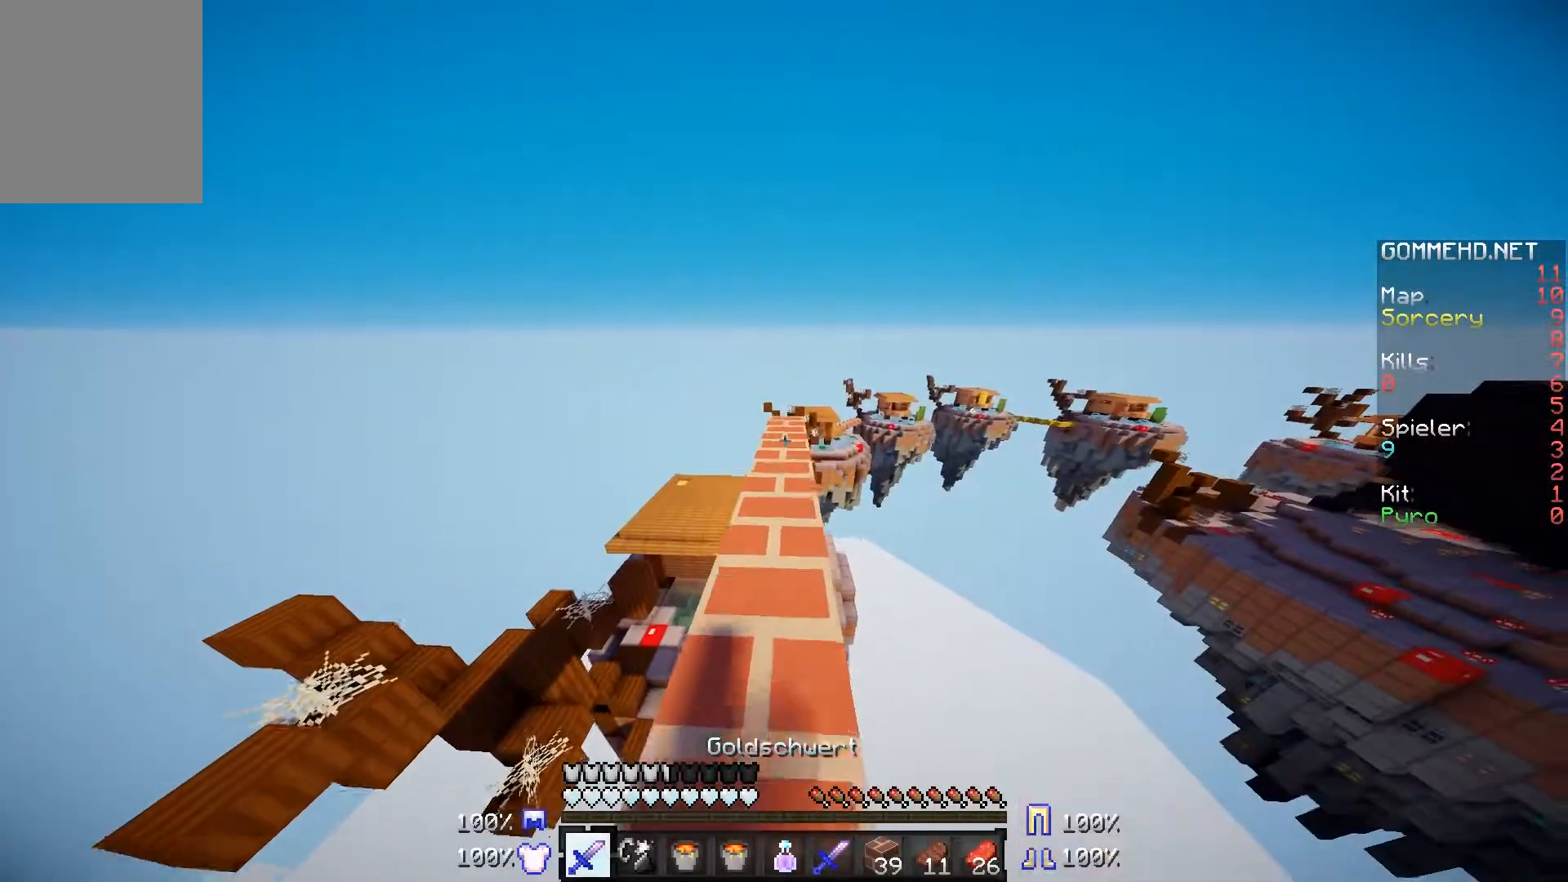
{"keys": ["w"], "mouse": [], "events": []}
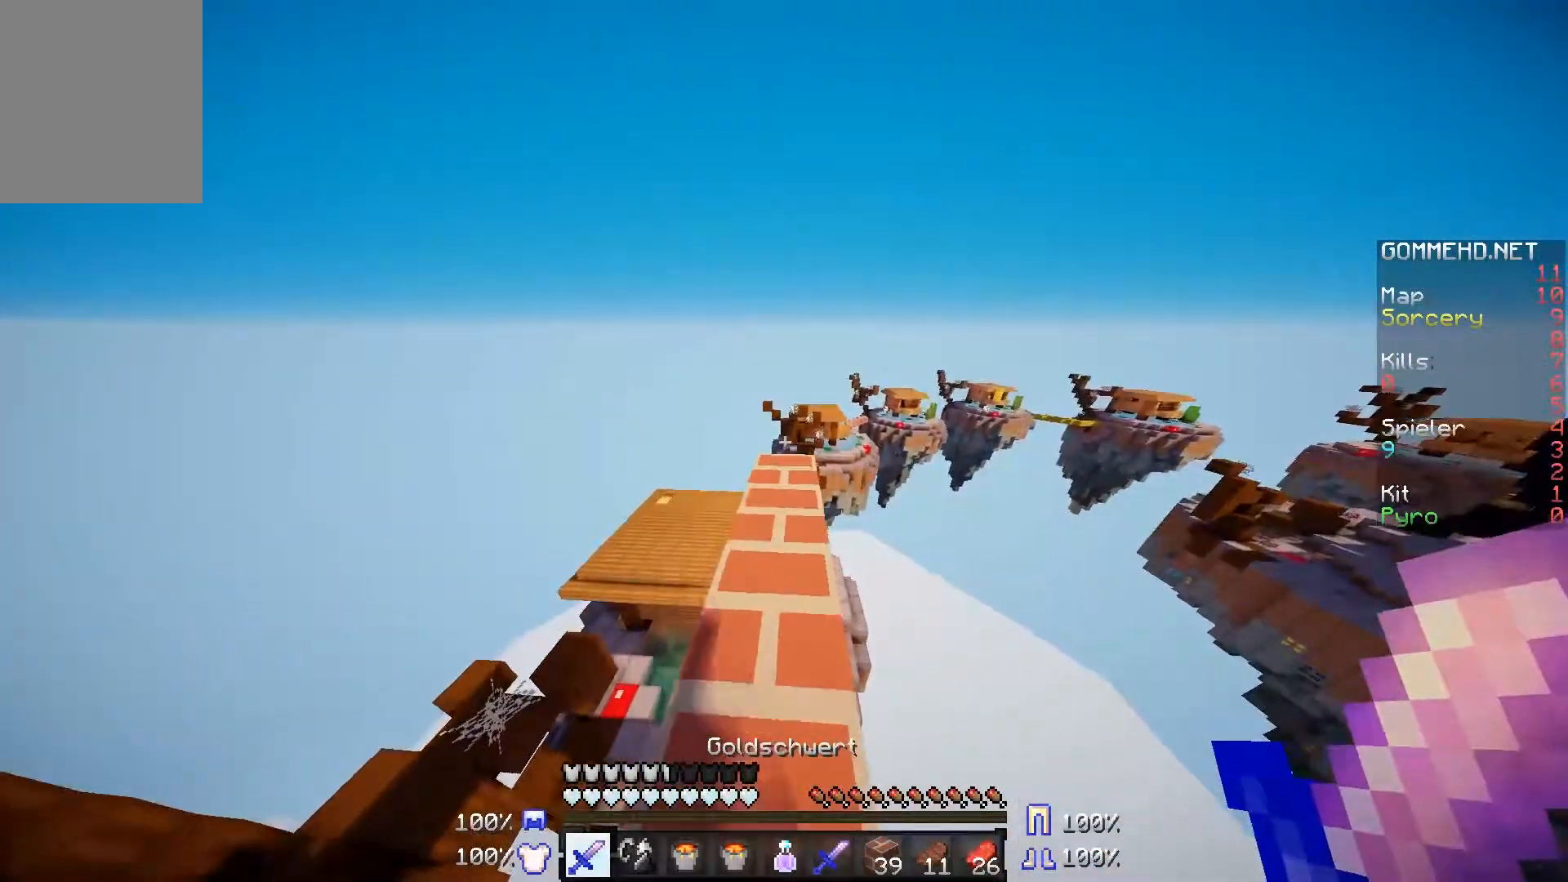
{"keys": [], "mouse": [], "events": [[67, "a", "down"], [217, "w", "up"], [267, "a", "up"]]}
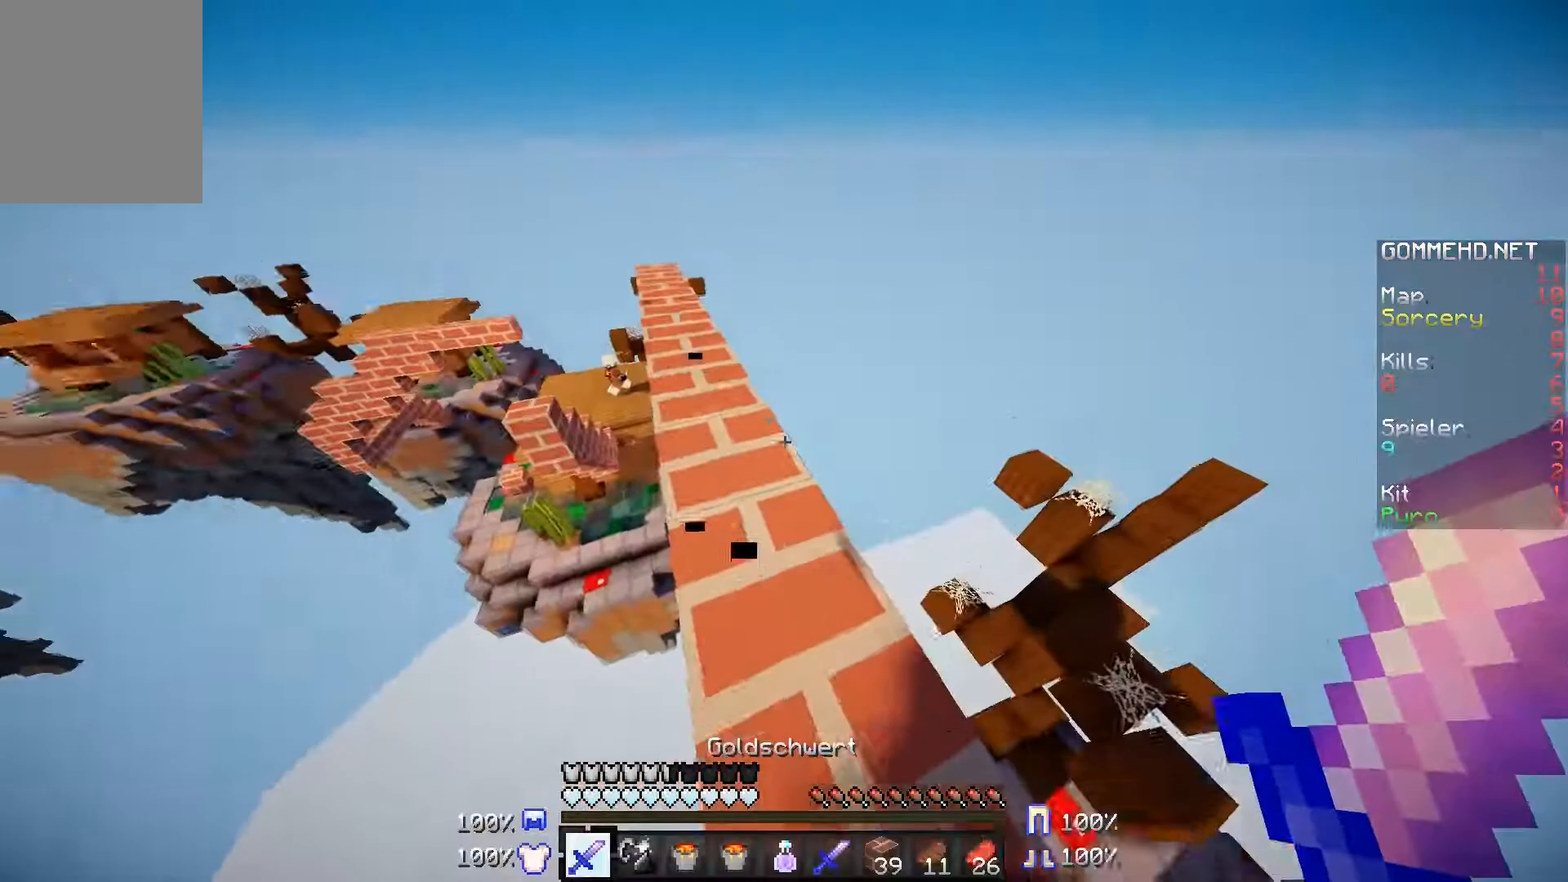
{"keys": [], "mouse": [], "events": [[16, "s", "down"], [216, "s", "up"]]}
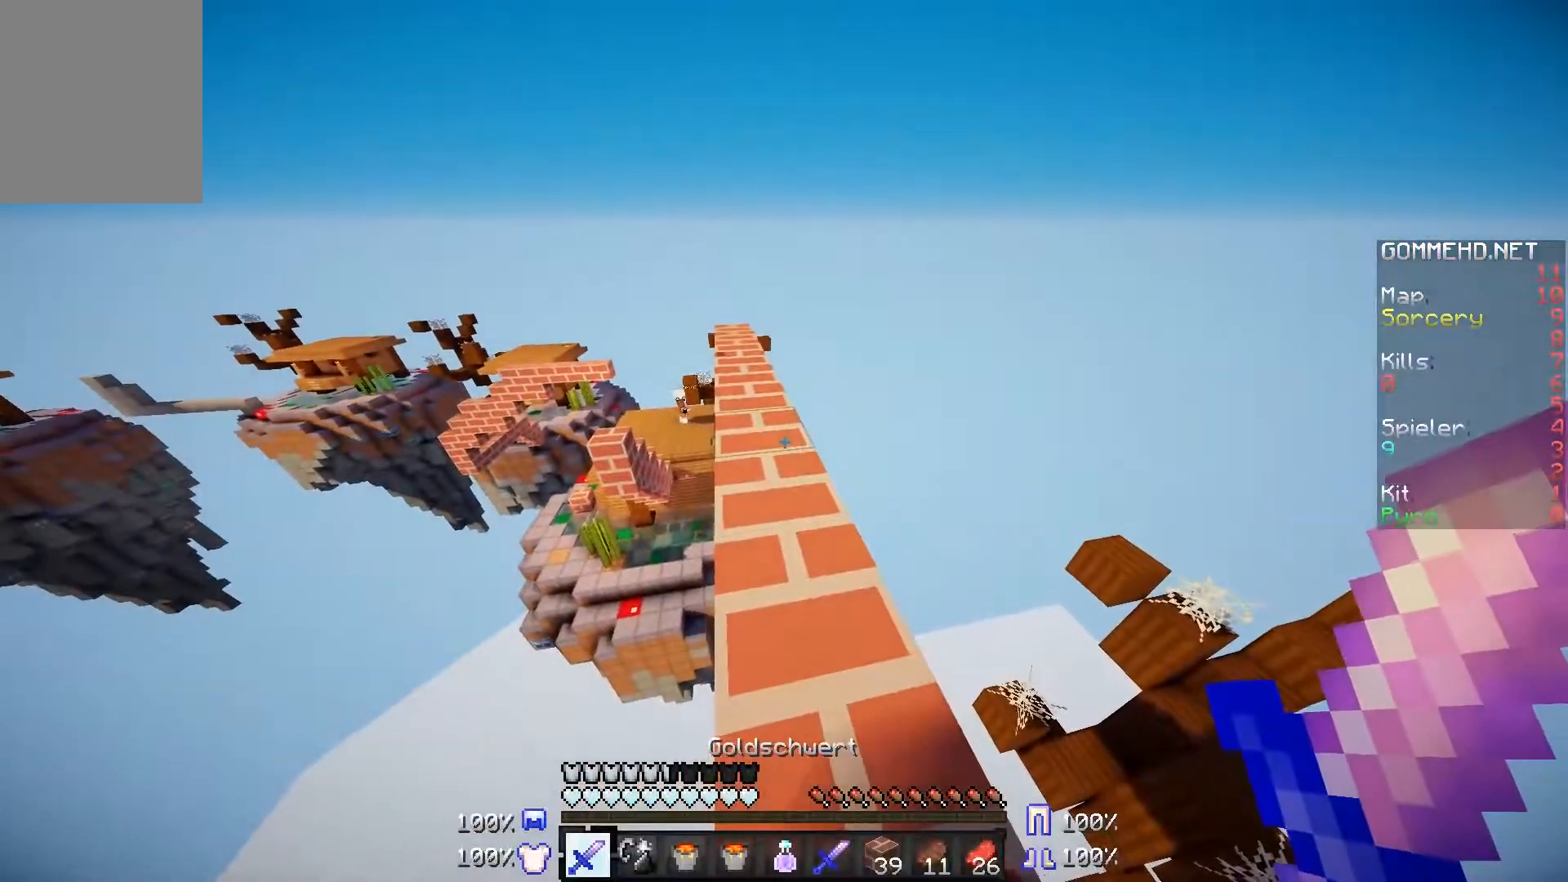
{"keys": [], "mouse": [], "events": []}
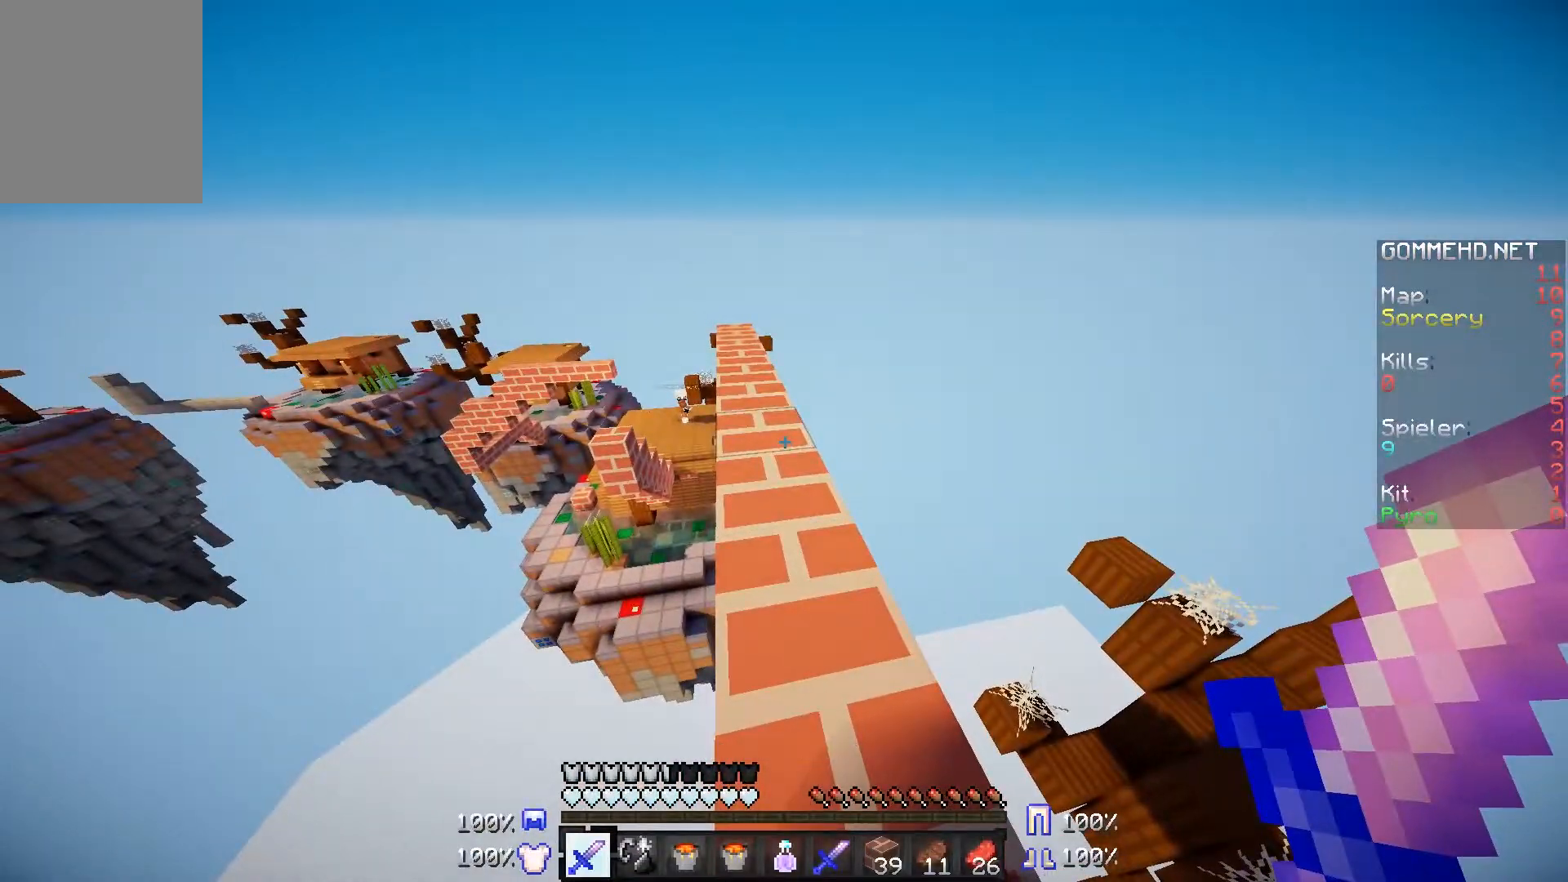
{"keys": ["w"], "mouse": [], "events": [[16, "w", "down"]]}